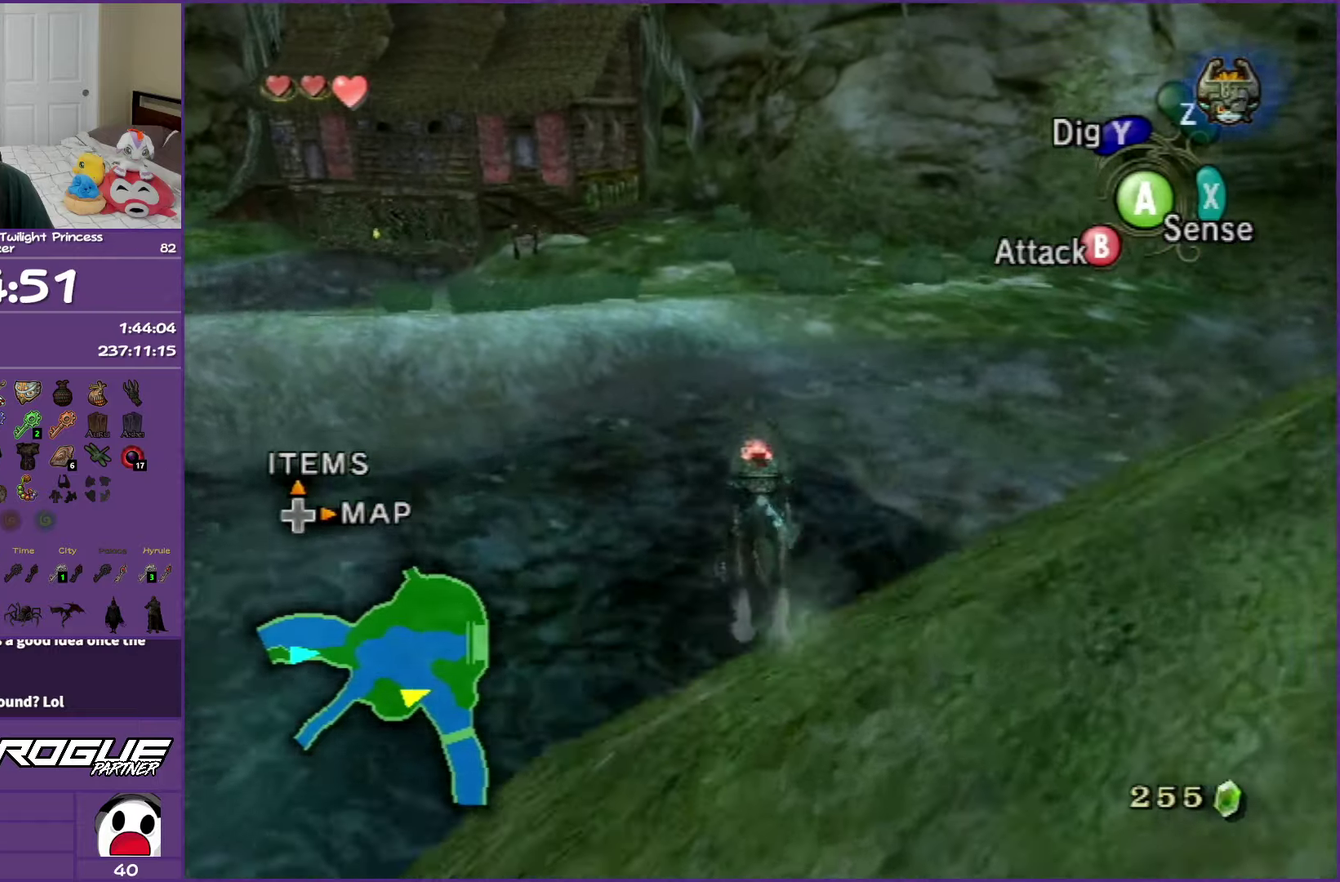
Gameplay with a controller (Nintendo layout); each line is a JSON object with the inputs held at the frame after it. "events" lists button and stick changes between this image and that frame as [ms after this image, input, new state], when the widget could be followed in between. Not read: L3 R3 left_stick right_stick.
{"buttons": ["A"], "events": [[133, "A", "up"], [217, "A", "down"], [350, "A", "up"], [433, "A", "down"]]}
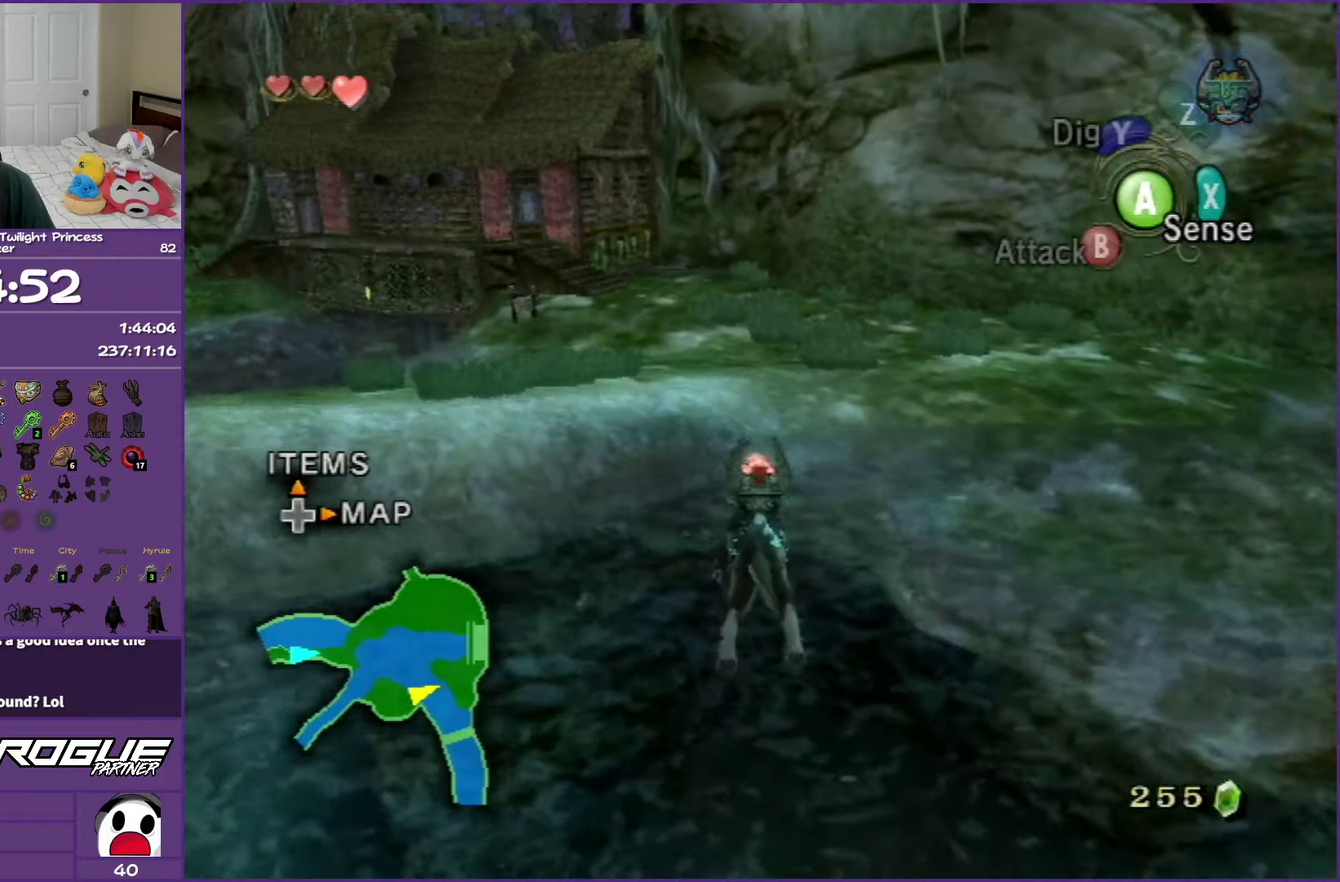
{"buttons": ["A"], "events": [[67, "A", "up"], [150, "A", "down"], [267, "A", "up"], [367, "A", "down"]]}
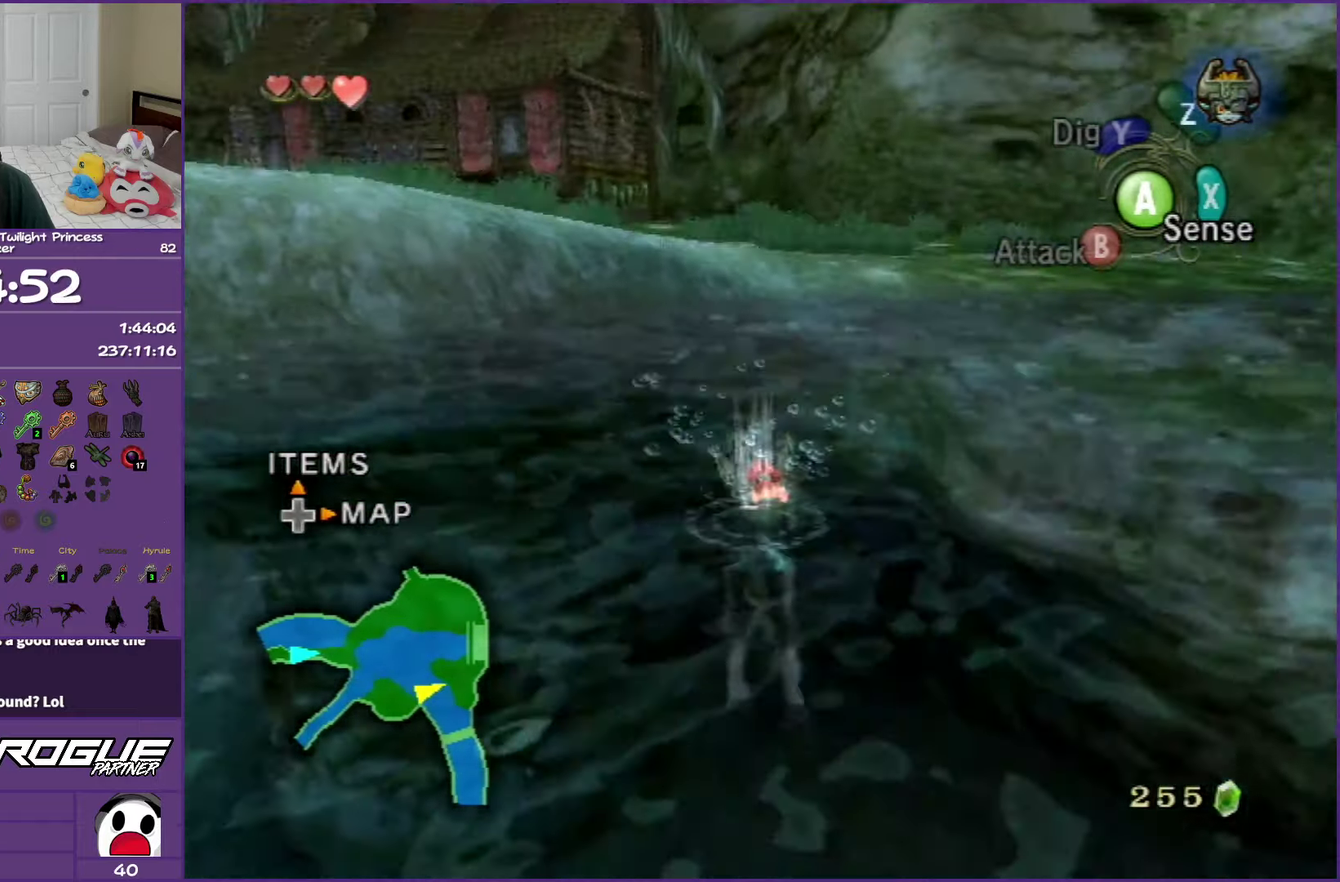
{"buttons": ["A"], "events": [[17, "A", "up"], [67, "A", "down"], [183, "A", "up"], [267, "A", "down"], [400, "A", "up"], [483, "A", "down"]]}
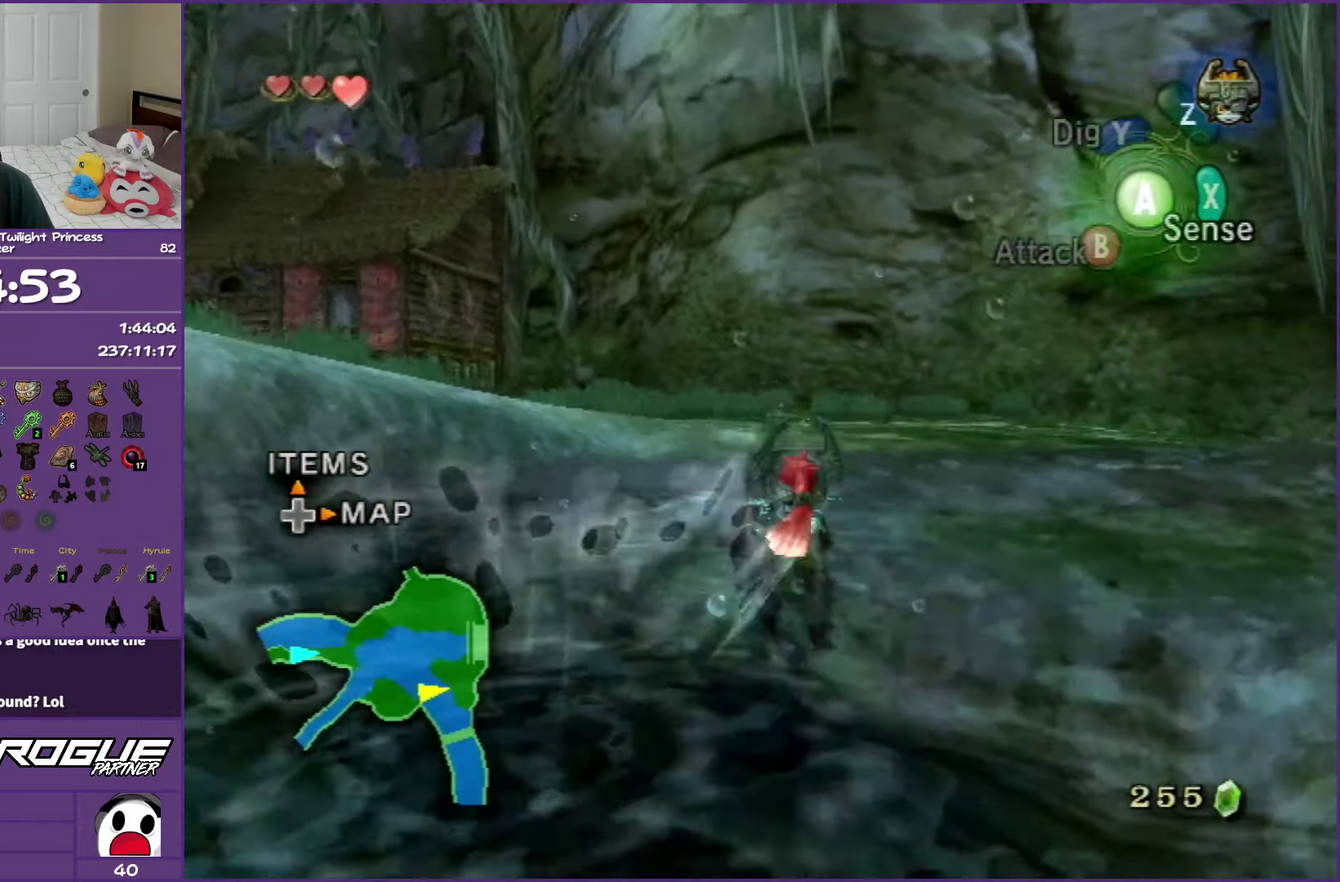
{"buttons": ["A"], "events": [[100, "A", "up"], [200, "A", "down"], [317, "A", "up"], [400, "A", "down"]]}
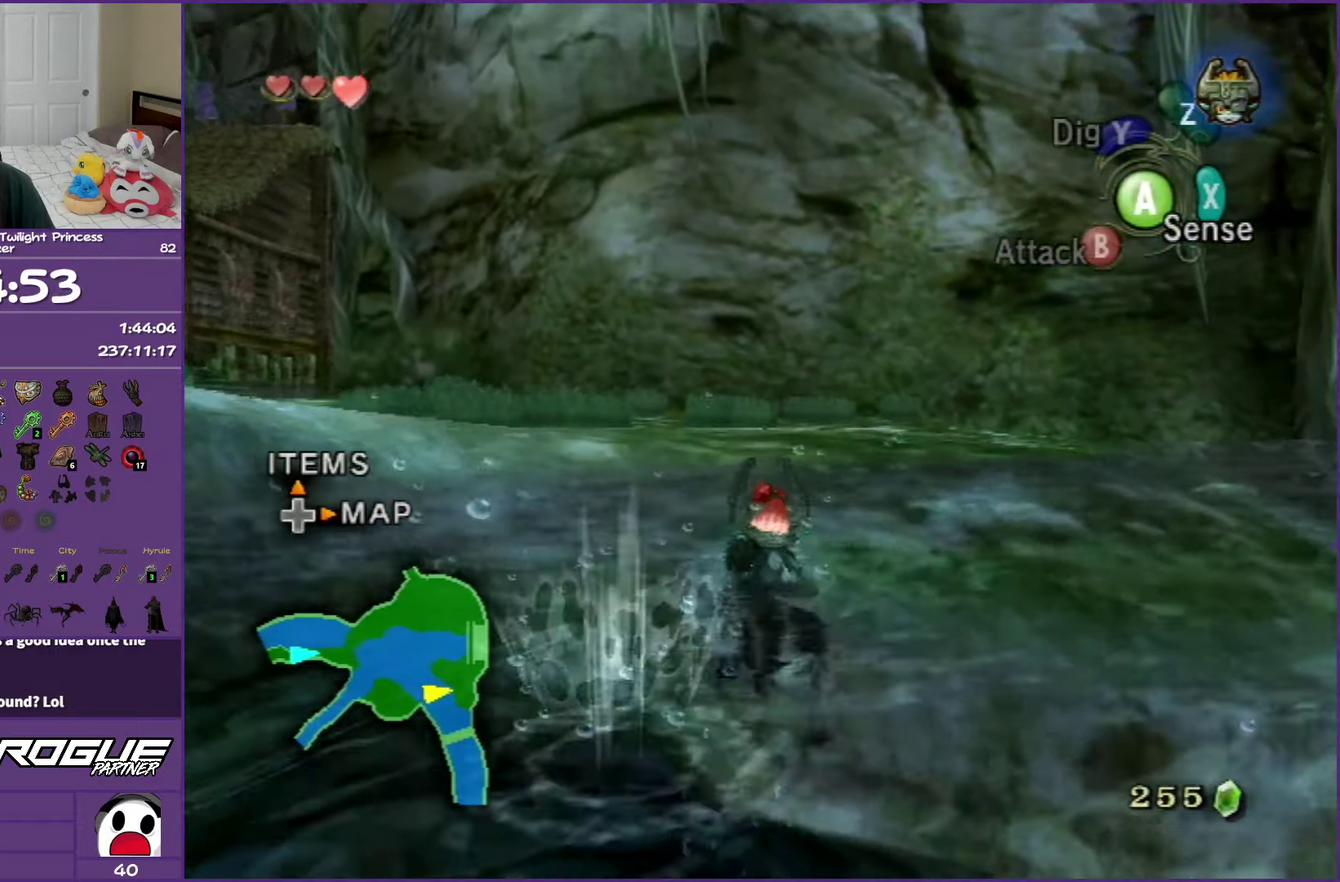
{"buttons": [], "events": [[50, "A", "up"], [117, "A", "down"], [250, "A", "up"], [333, "A", "down"], [467, "A", "up"]]}
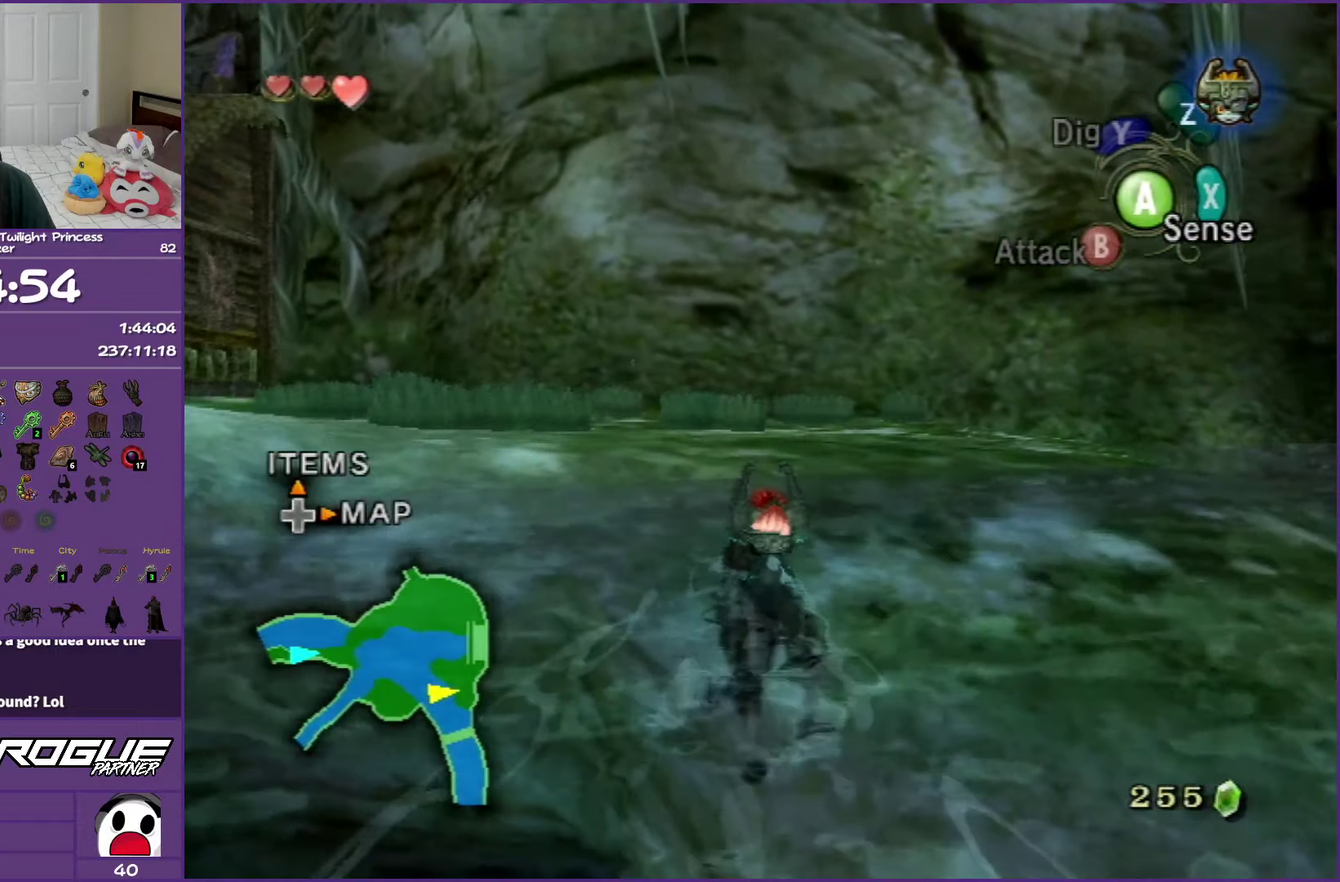
{"buttons": ["A"], "events": [[50, "A", "down"], [200, "A", "up"], [267, "A", "down"], [400, "A", "up"], [483, "A", "down"]]}
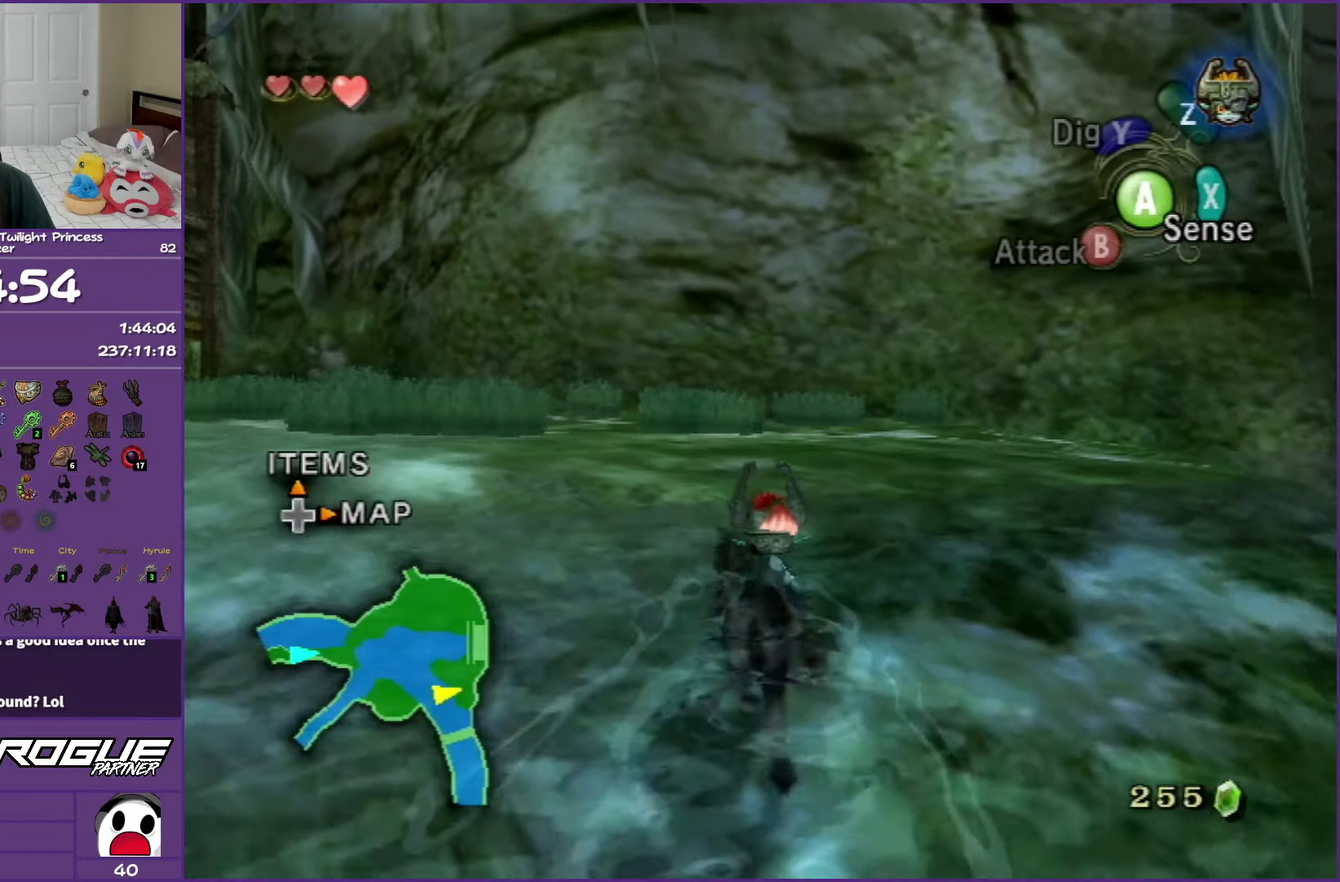
{"buttons": ["A"], "events": [[117, "A", "up"], [200, "A", "down"], [333, "A", "up"], [400, "A", "down"]]}
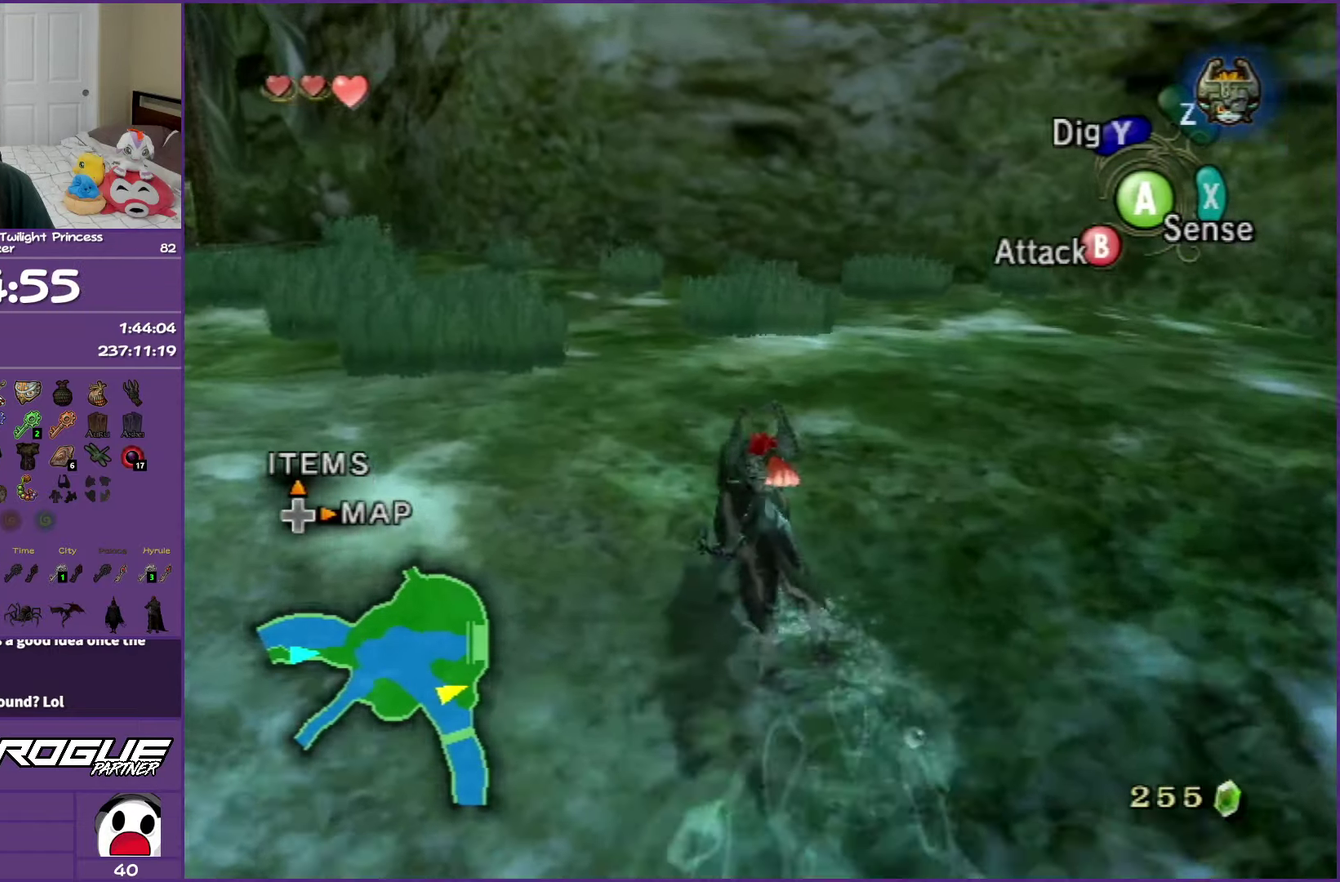
{"buttons": [], "events": [[17, "A", "up"], [117, "A", "down"], [250, "A", "up"], [333, "A", "down"], [450, "A", "up"]]}
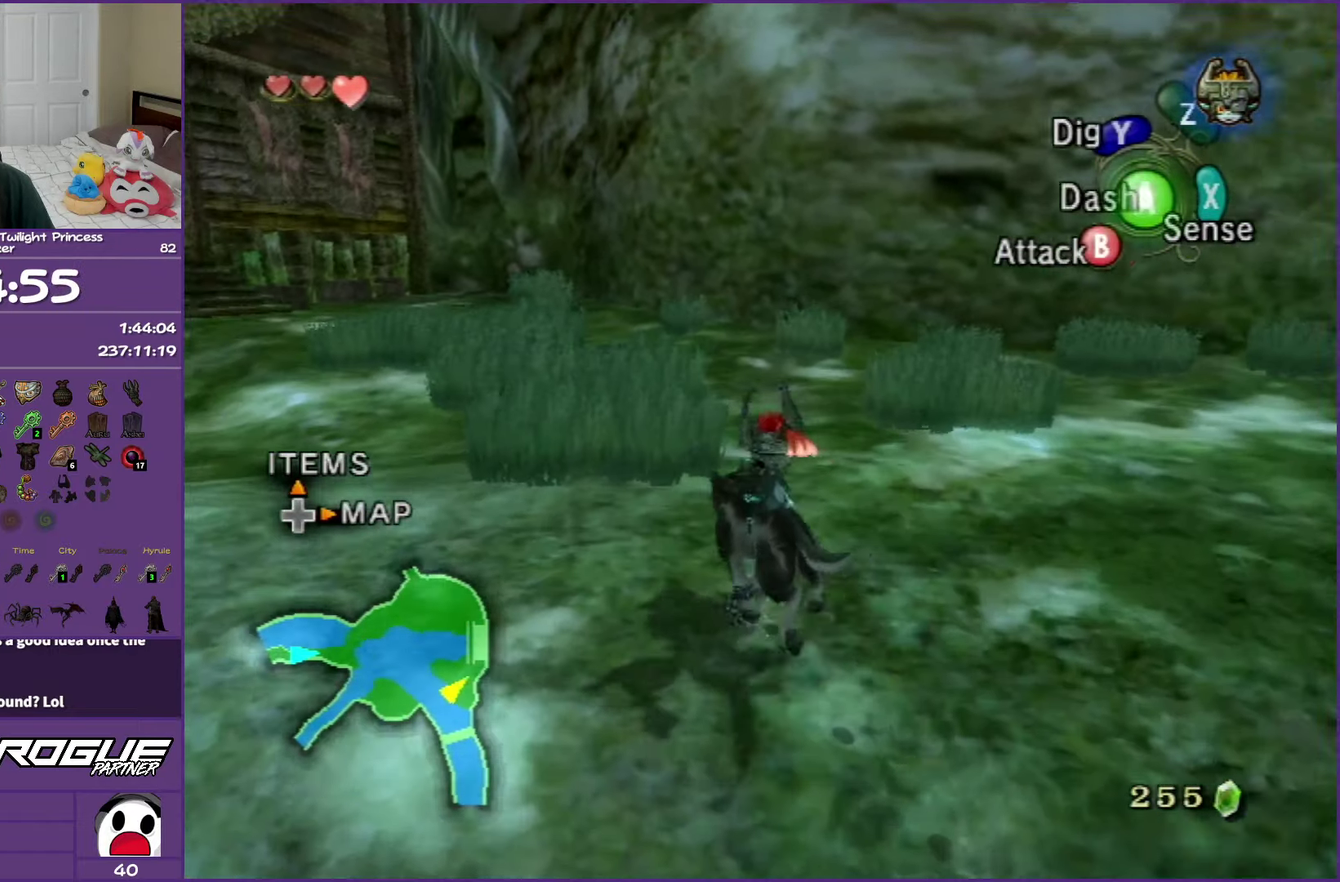
{"buttons": ["A"], "events": [[67, "A", "down"], [167, "A", "up"], [267, "A", "down"], [367, "A", "up"], [467, "A", "down"]]}
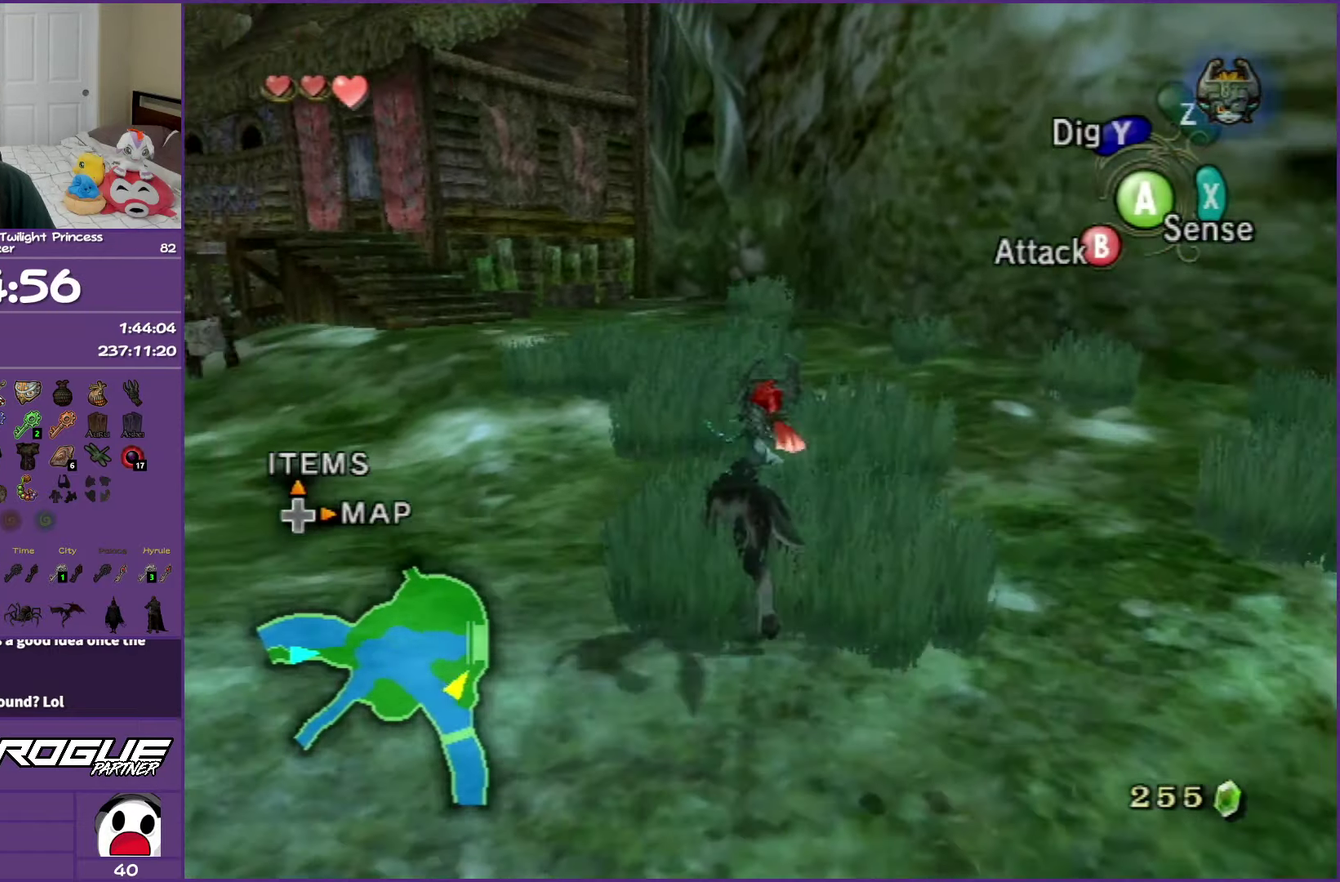
{"buttons": ["A"], "events": [[83, "A", "up"], [167, "A", "down"], [317, "A", "up"], [383, "A", "down"]]}
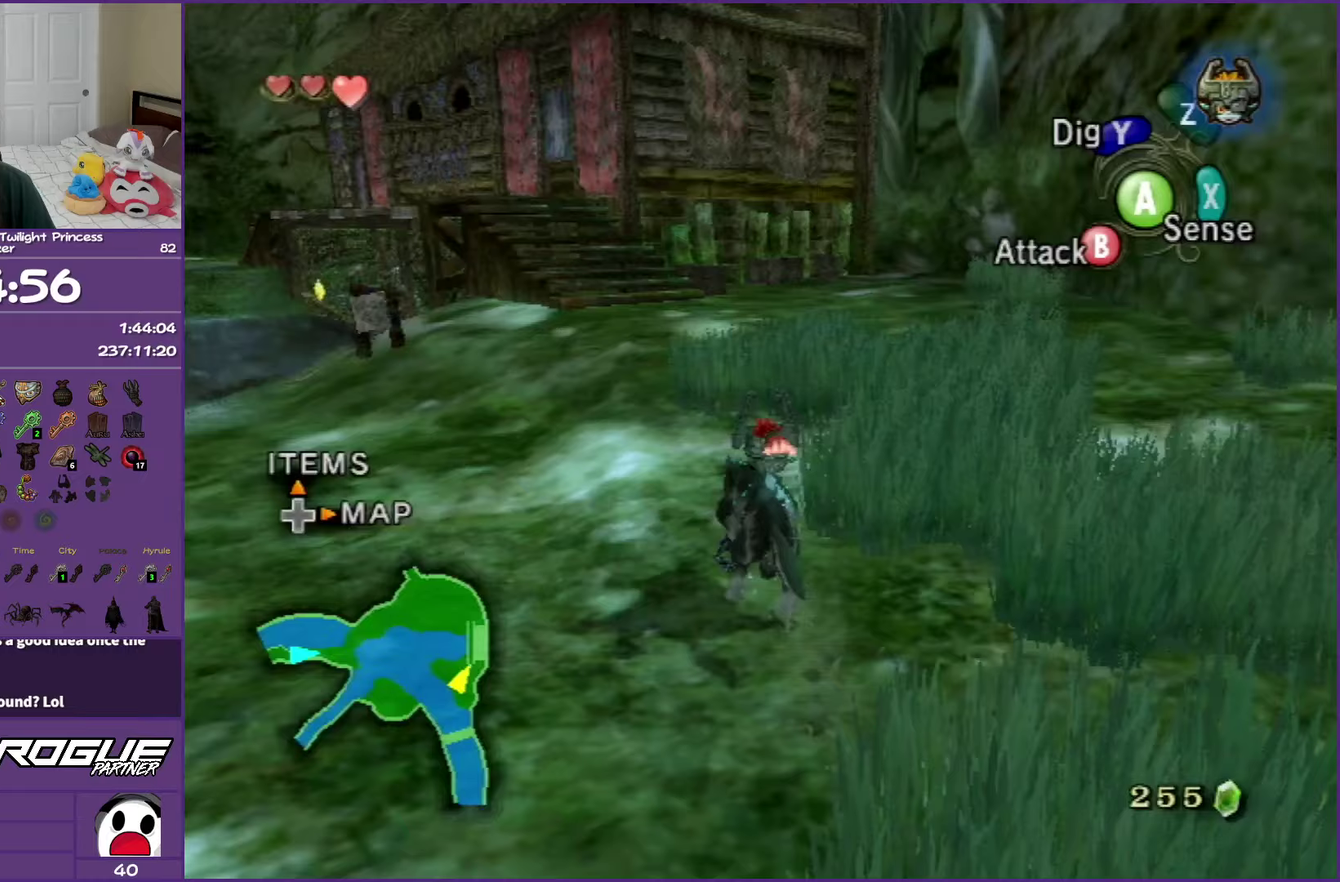
{"buttons": [], "events": [[33, "A", "up"], [117, "A", "down"], [217, "A", "up"], [317, "A", "down"], [433, "A", "up"]]}
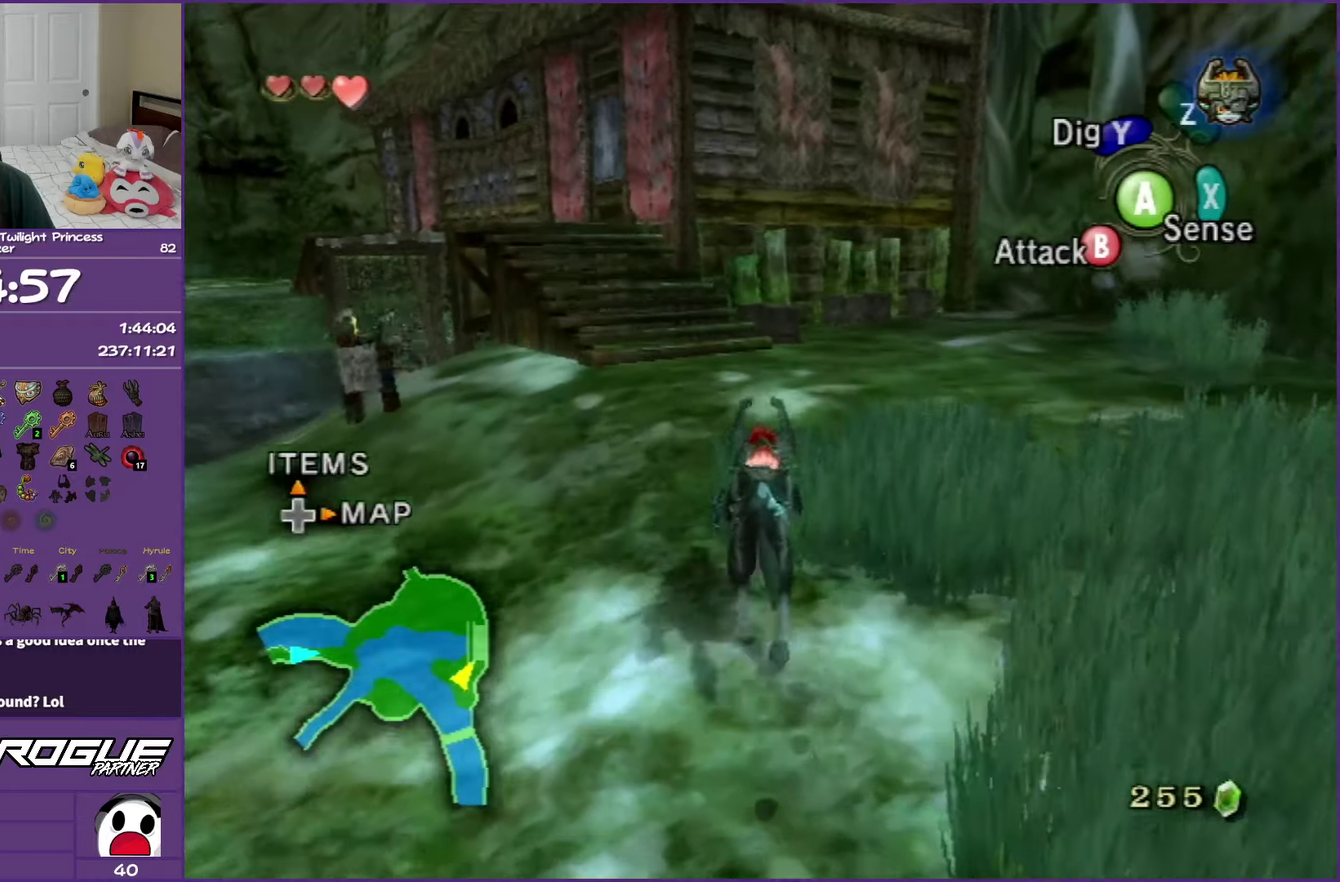
{"buttons": ["A"], "events": [[17, "A", "down"], [150, "A", "up"], [233, "A", "down"], [350, "A", "up"], [450, "A", "down"]]}
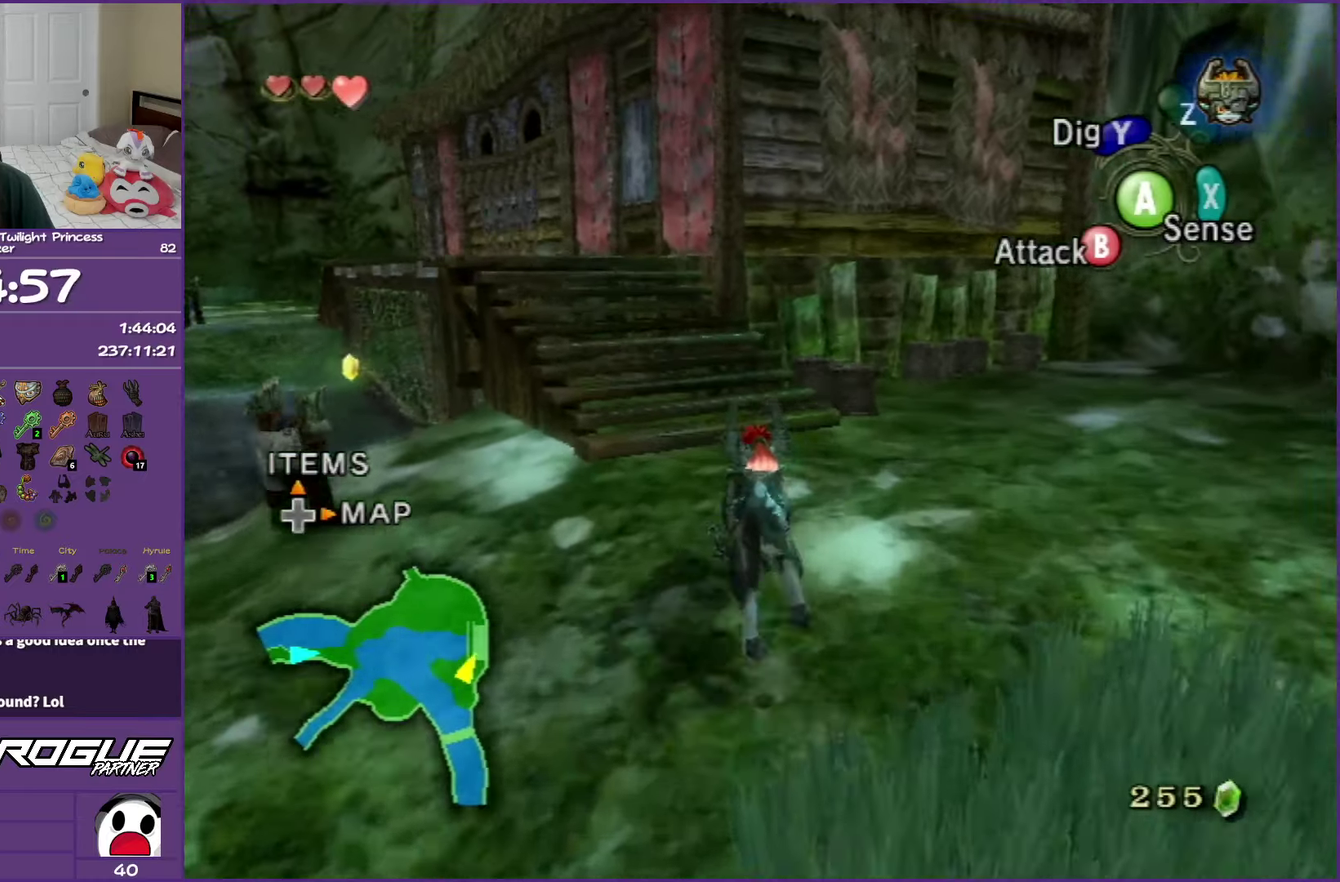
{"buttons": ["A"], "events": [[67, "A", "up"], [167, "A", "down"], [283, "A", "up"], [383, "A", "down"]]}
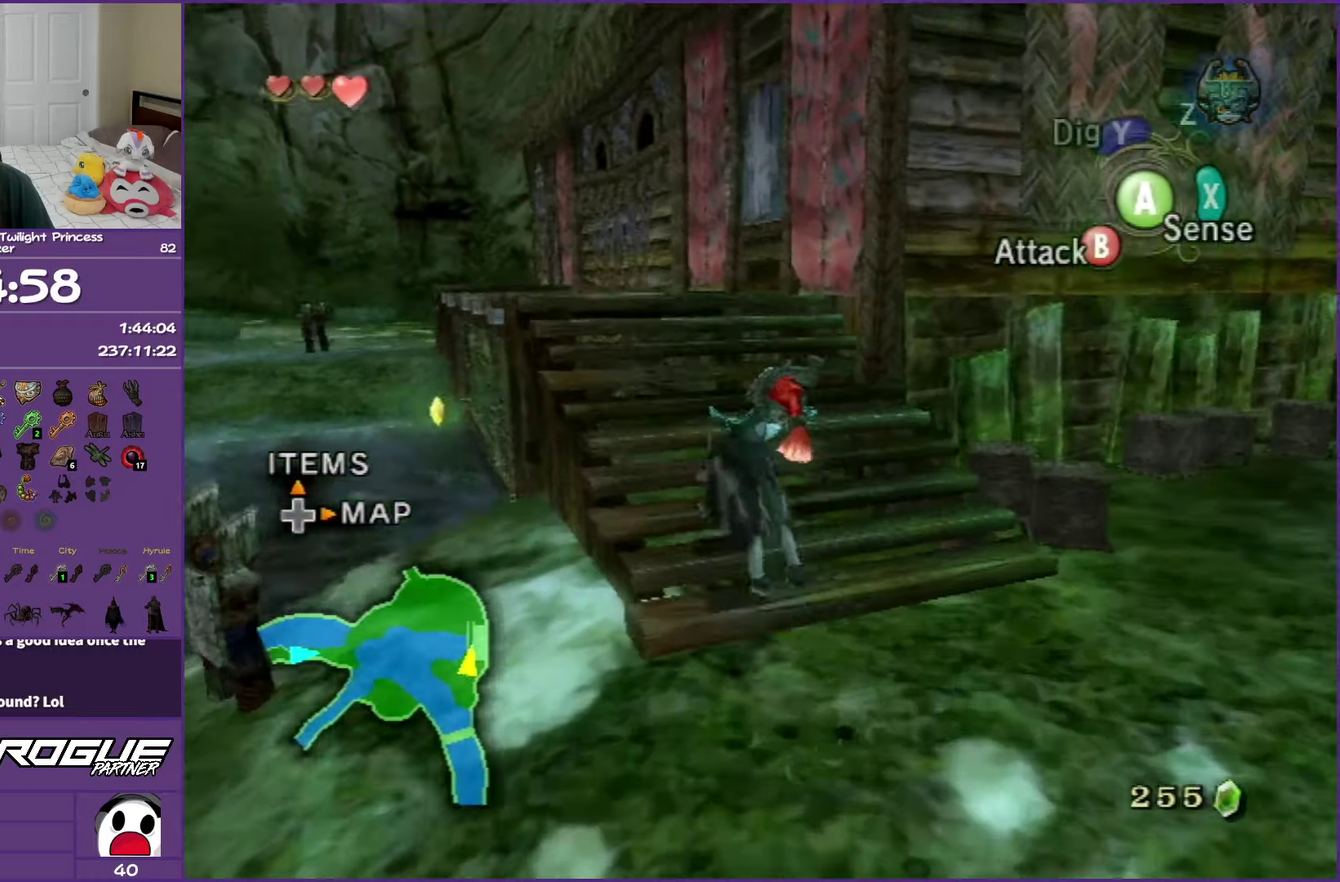
{"buttons": [], "events": [[17, "A", "up"], [100, "A", "down"], [217, "A", "up"], [317, "A", "down"], [433, "A", "up"]]}
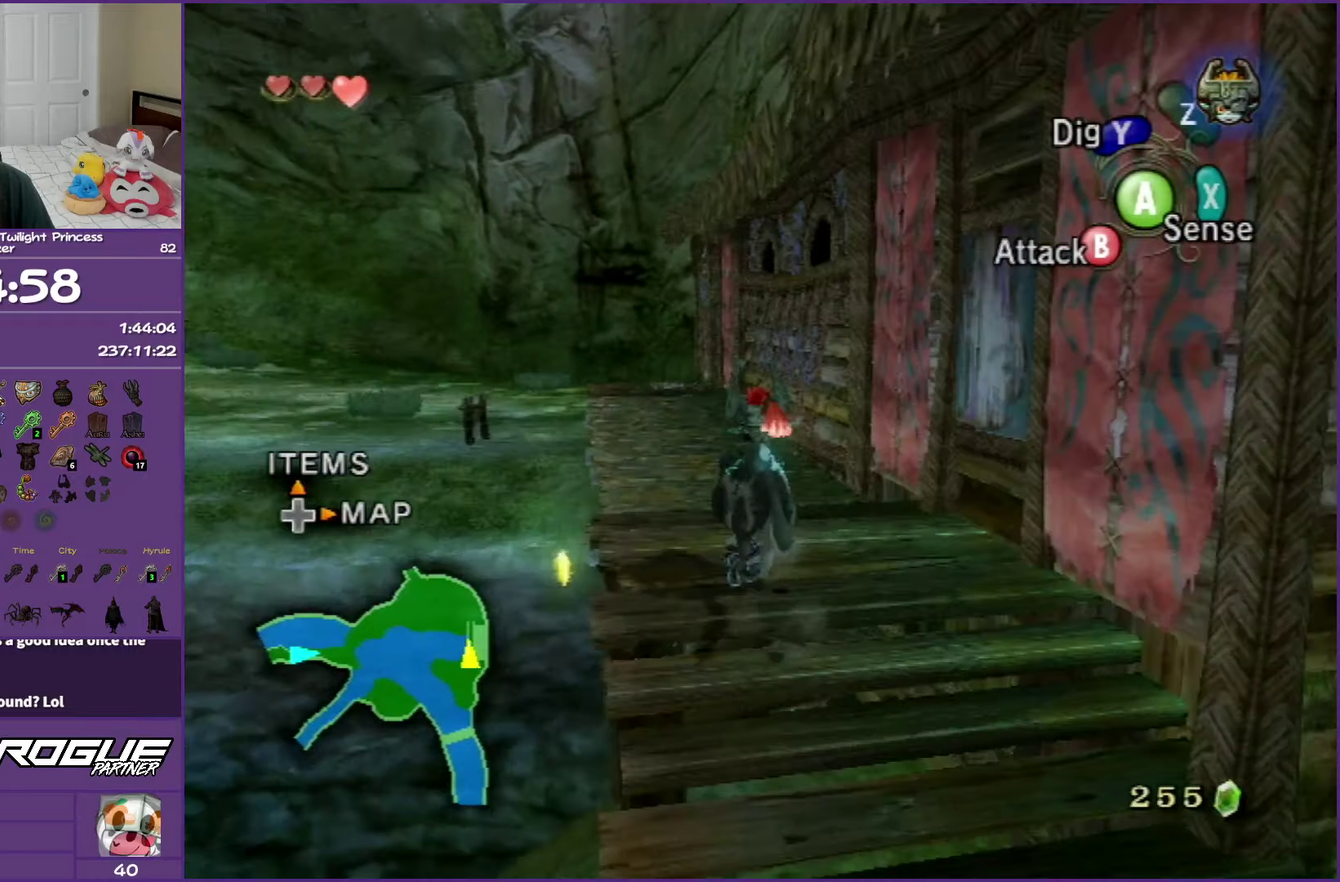
{"buttons": ["A"], "events": [[17, "A", "down"], [167, "A", "up"], [233, "A", "down"], [367, "A", "up"], [467, "A", "down"]]}
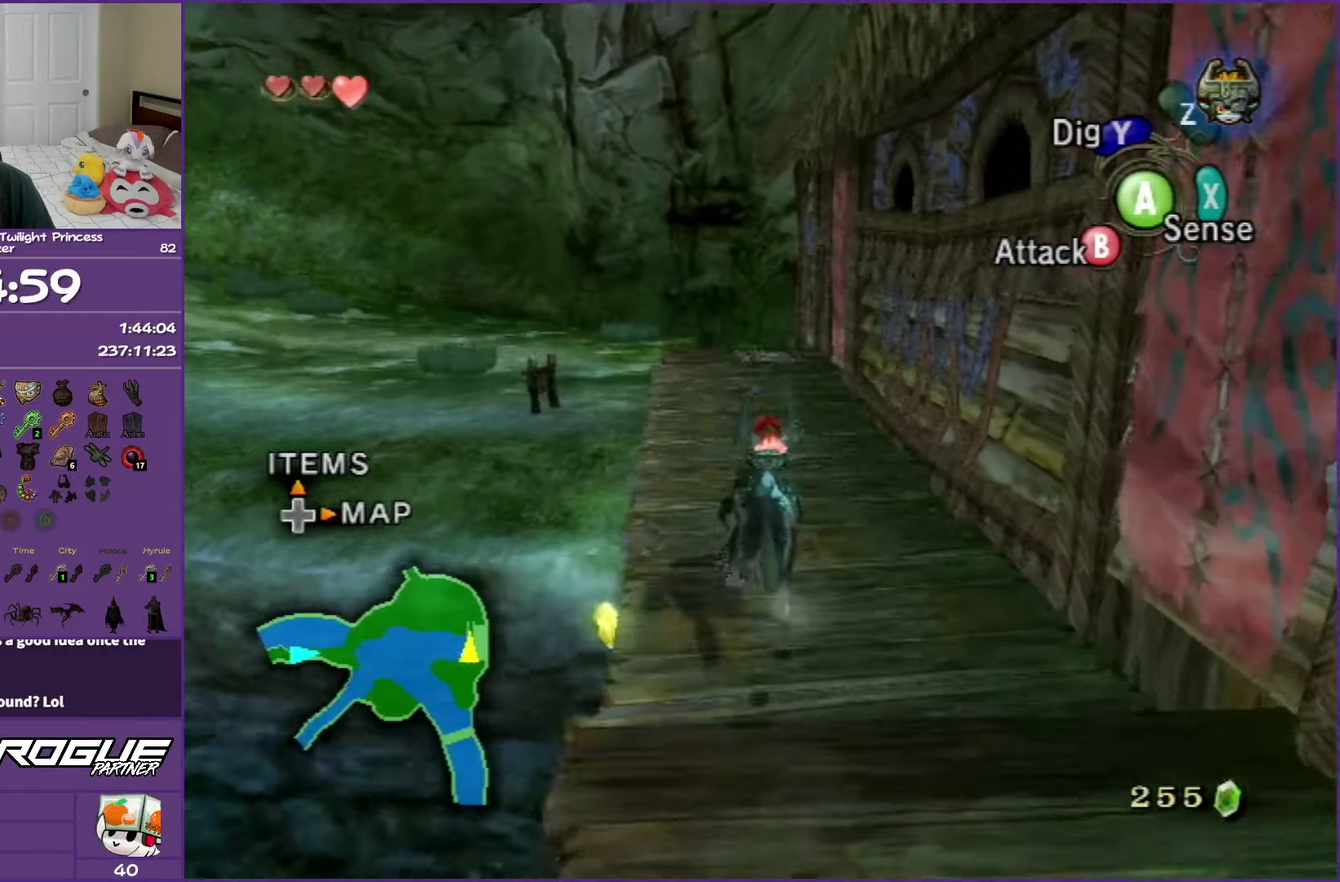
{"buttons": ["A"], "events": [[83, "A", "up"], [167, "A", "down"], [317, "A", "up"], [383, "A", "down"]]}
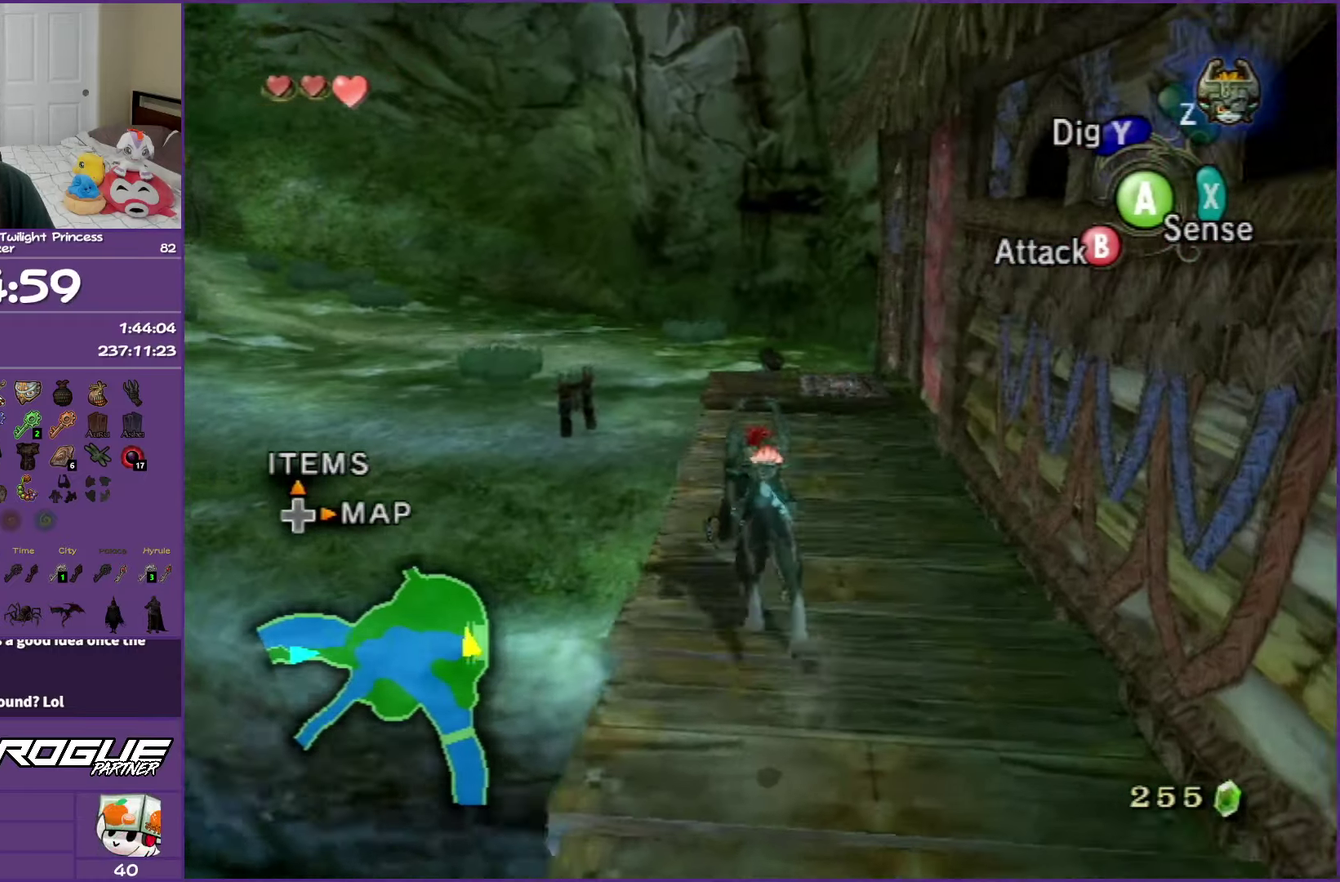
{"buttons": [], "events": [[17, "A", "up"], [100, "A", "down"], [233, "A", "up"], [317, "A", "down"], [450, "A", "up"]]}
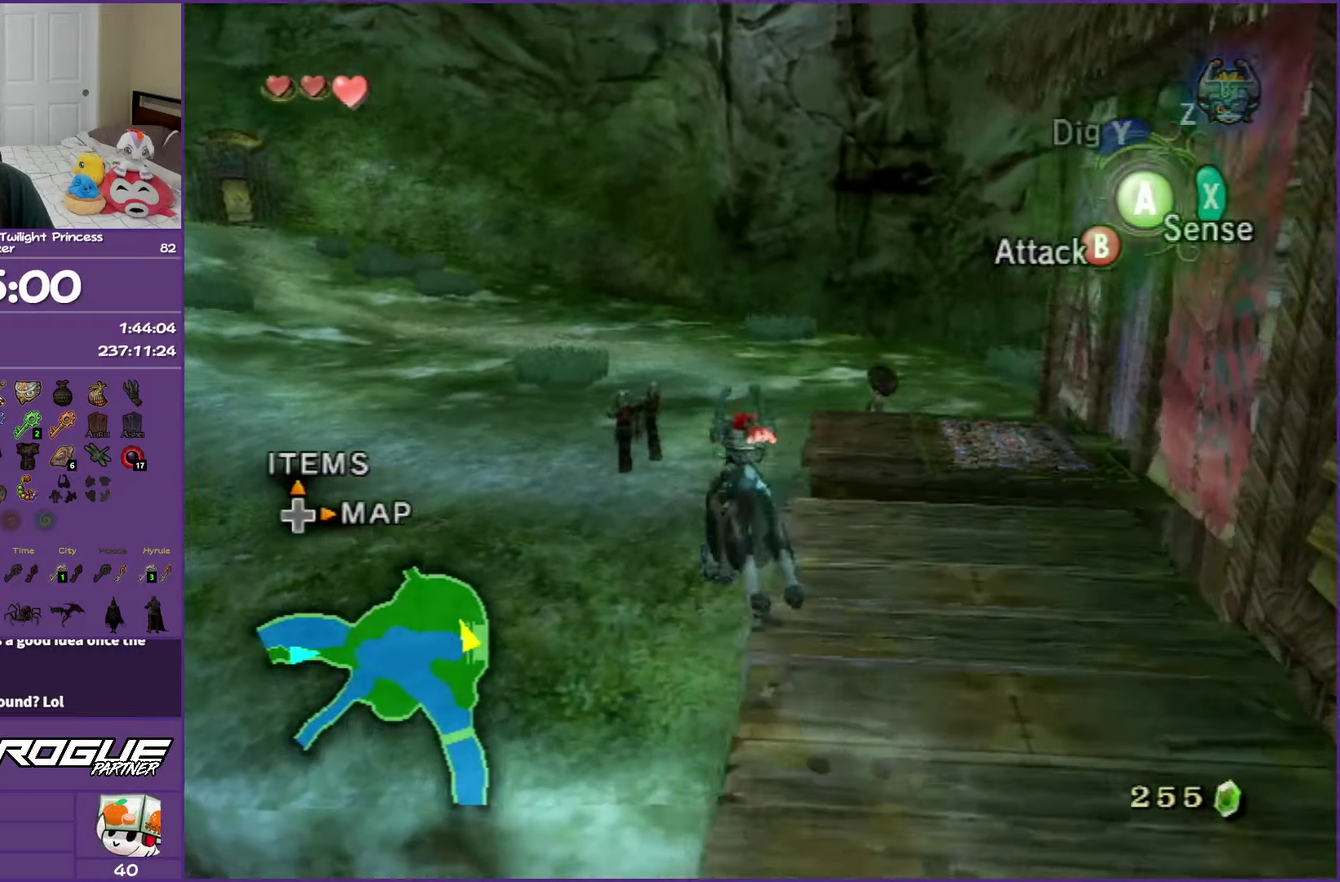
{"buttons": ["A"], "events": [[17, "A", "down"], [167, "A", "up"], [250, "A", "down"], [400, "A", "up"], [483, "A", "down"]]}
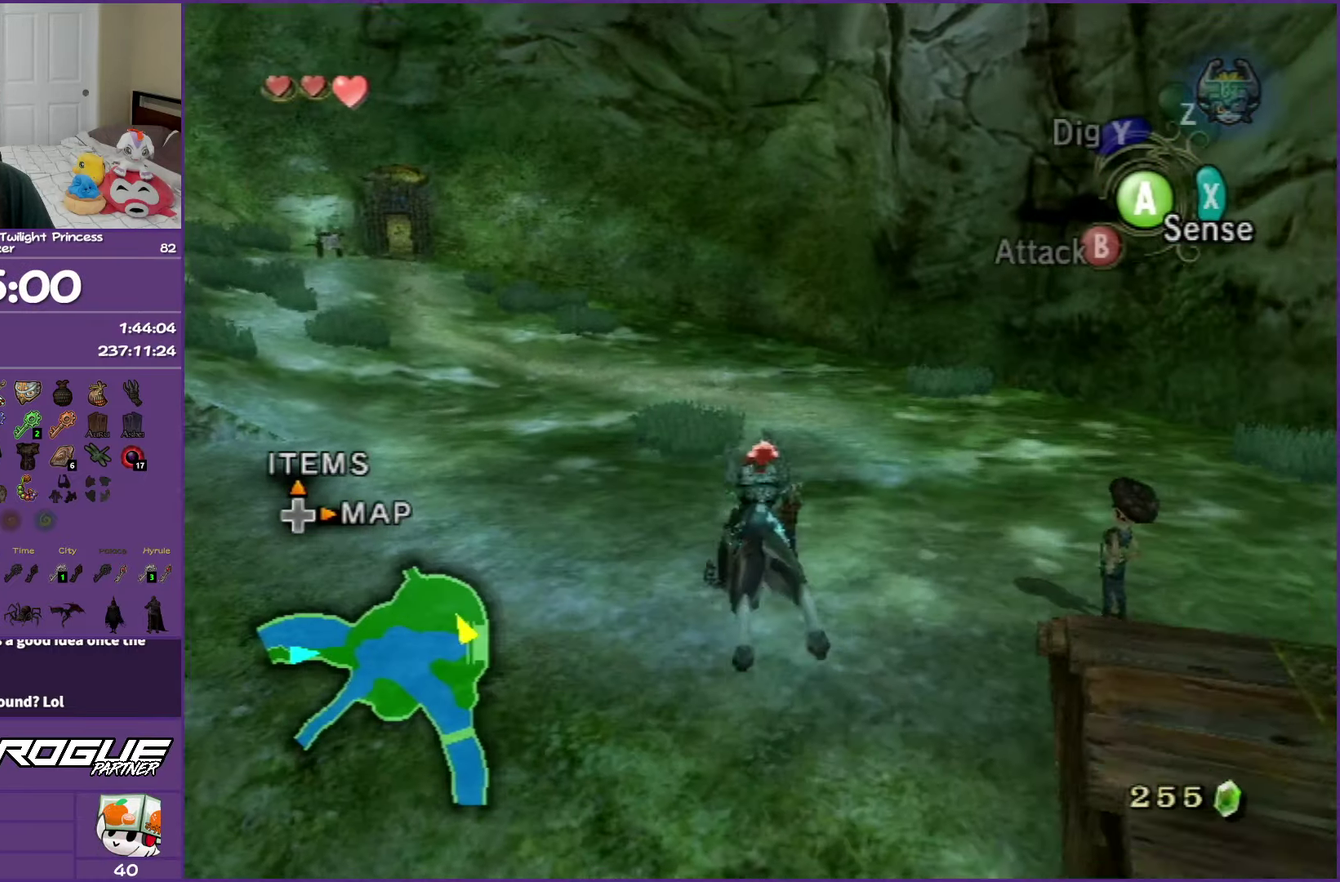
{"buttons": ["A"], "events": [[100, "A", "up"], [200, "A", "down"], [317, "A", "up"], [400, "A", "down"]]}
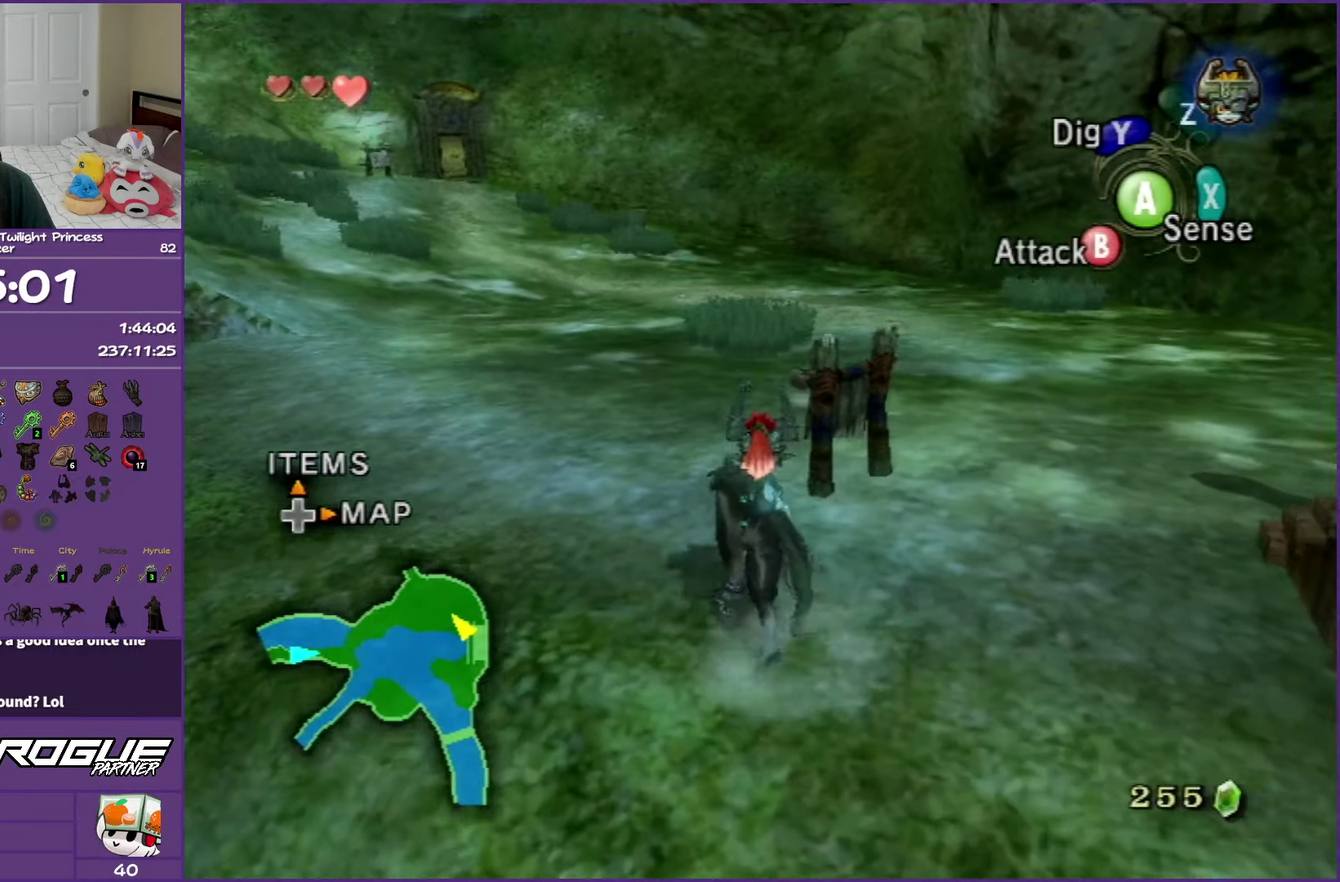
{"buttons": [], "events": [[50, "A", "up"], [117, "A", "down"], [267, "A", "up"], [317, "A", "down"], [467, "A", "up"]]}
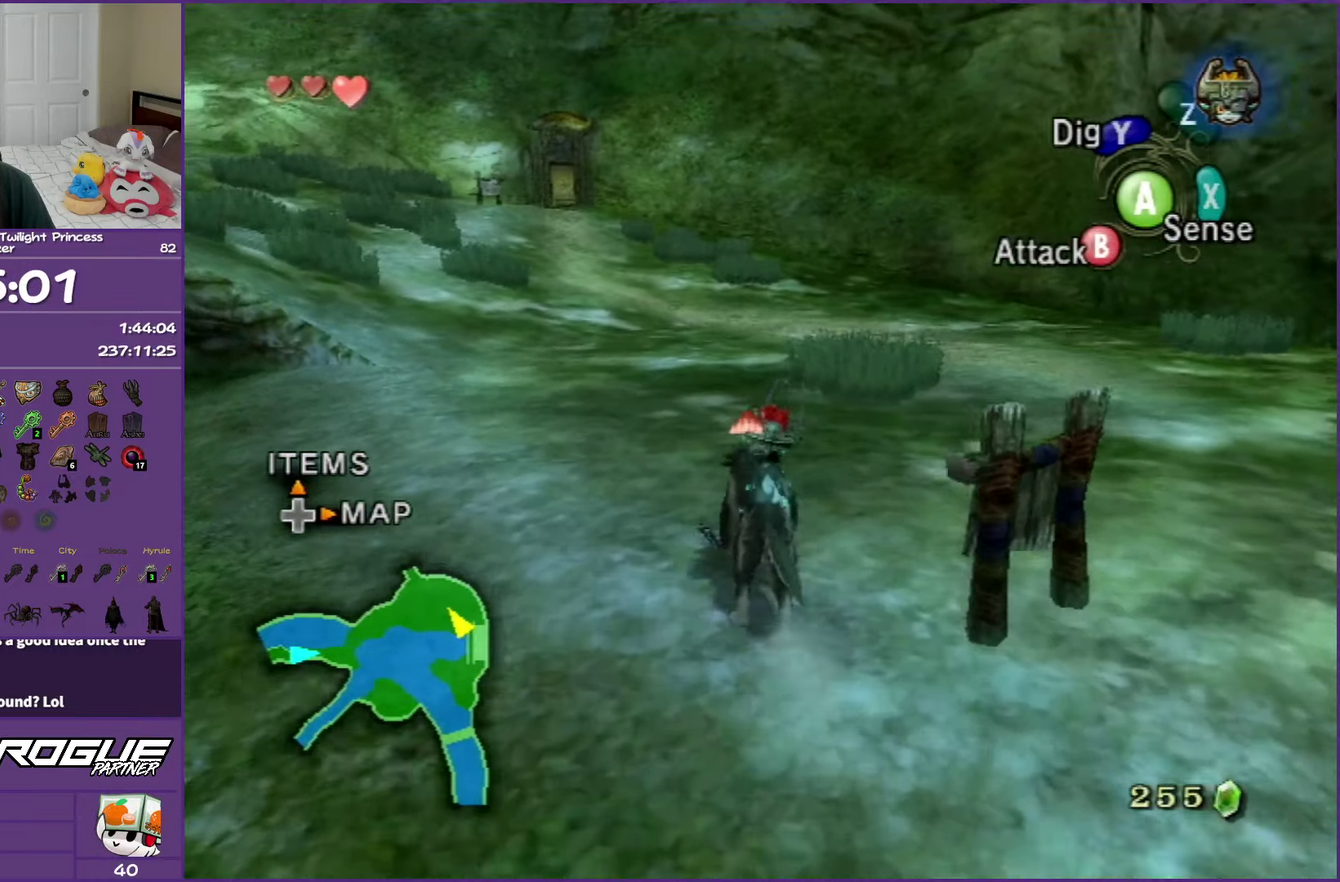
{"buttons": ["A"], "events": [[67, "A", "down"], [183, "A", "up"], [267, "A", "down"], [400, "A", "up"], [483, "A", "down"]]}
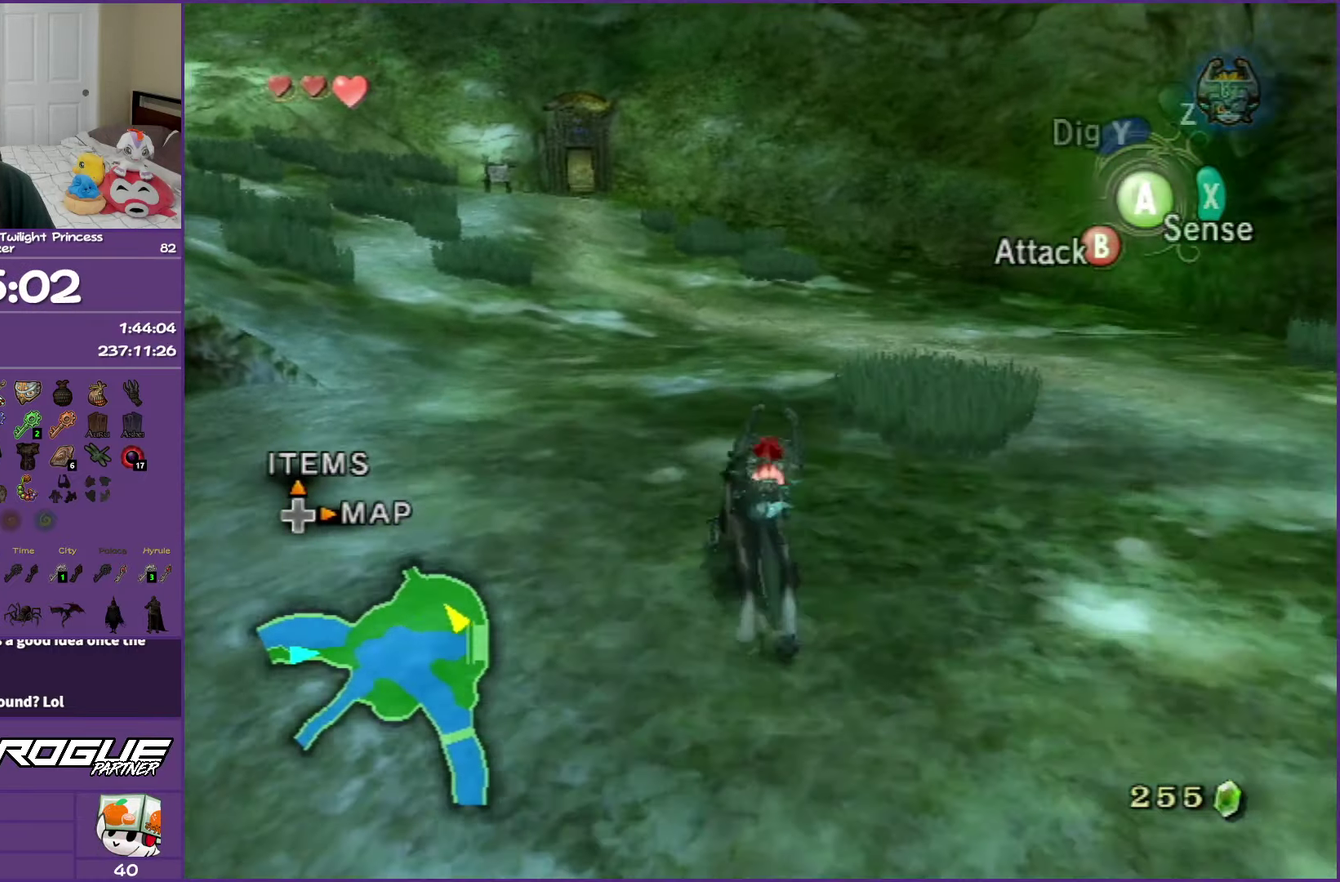
{"buttons": ["A"], "events": [[100, "A", "up"], [200, "A", "down"], [317, "A", "up"], [400, "A", "down"]]}
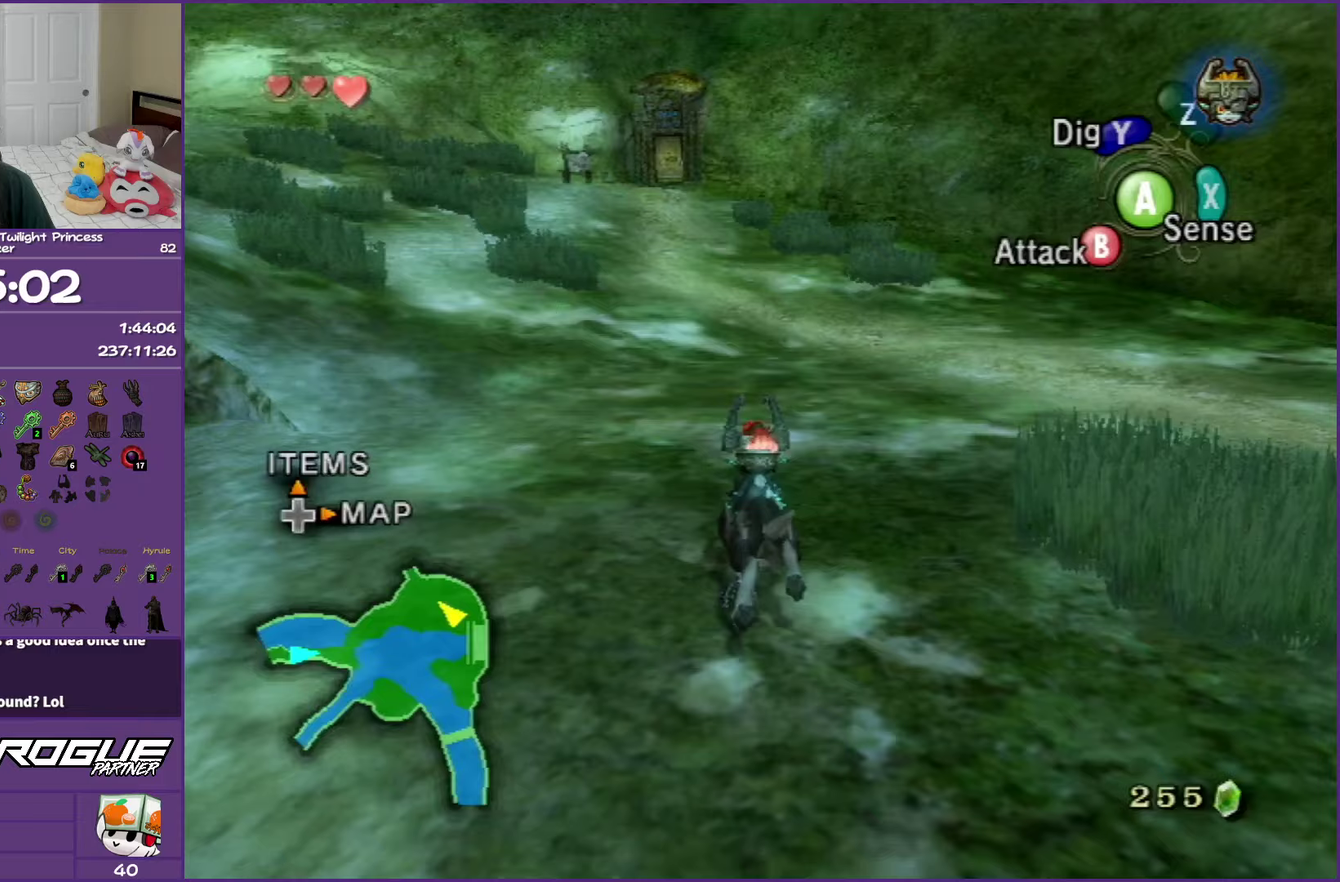
{"buttons": ["A"], "events": [[17, "A", "up"], [100, "A", "down"], [233, "A", "up"], [317, "A", "down"]]}
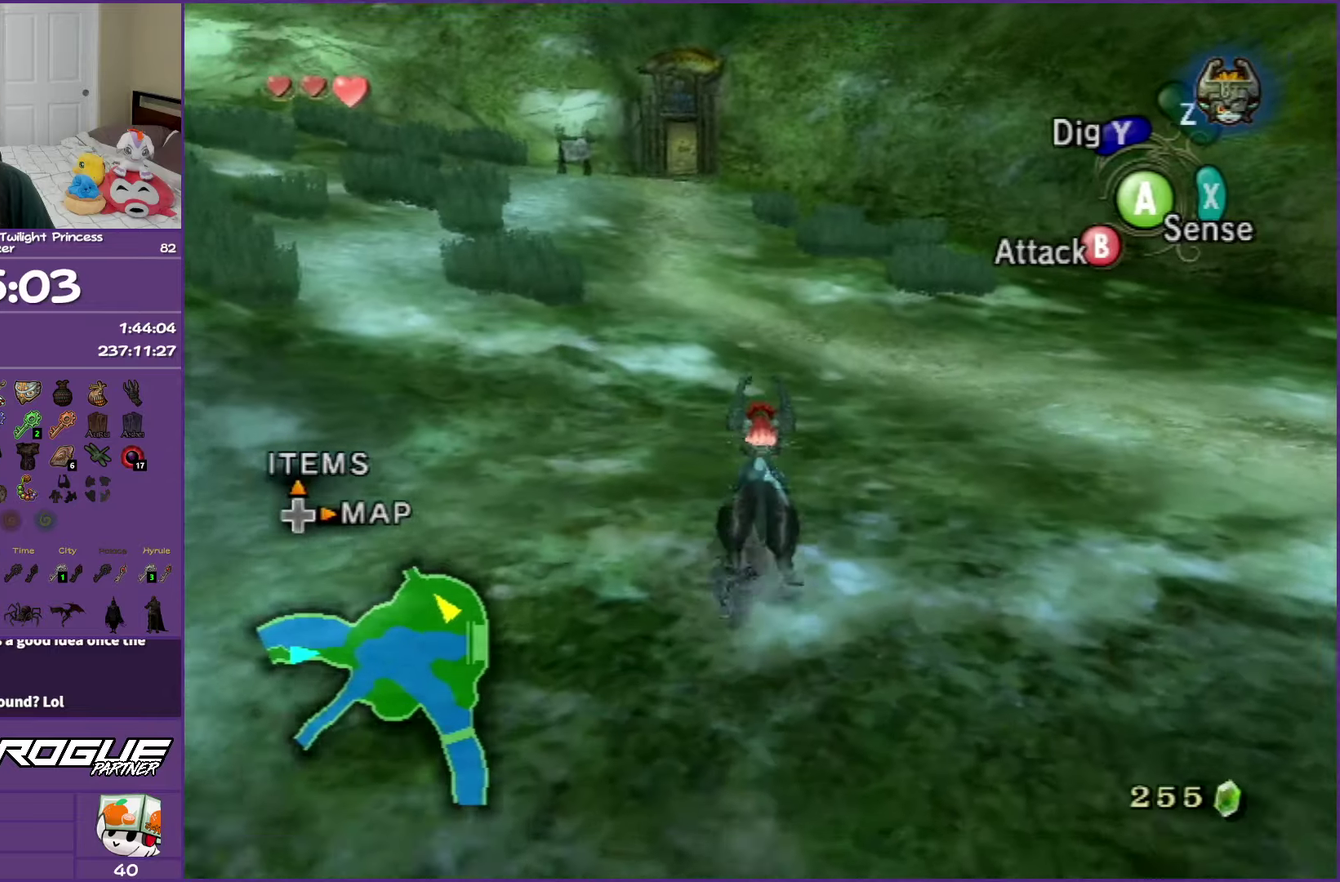
{"buttons": ["A"], "events": [[150, "A", "up"], [233, "A", "down"], [317, "A", "up"], [417, "A", "down"]]}
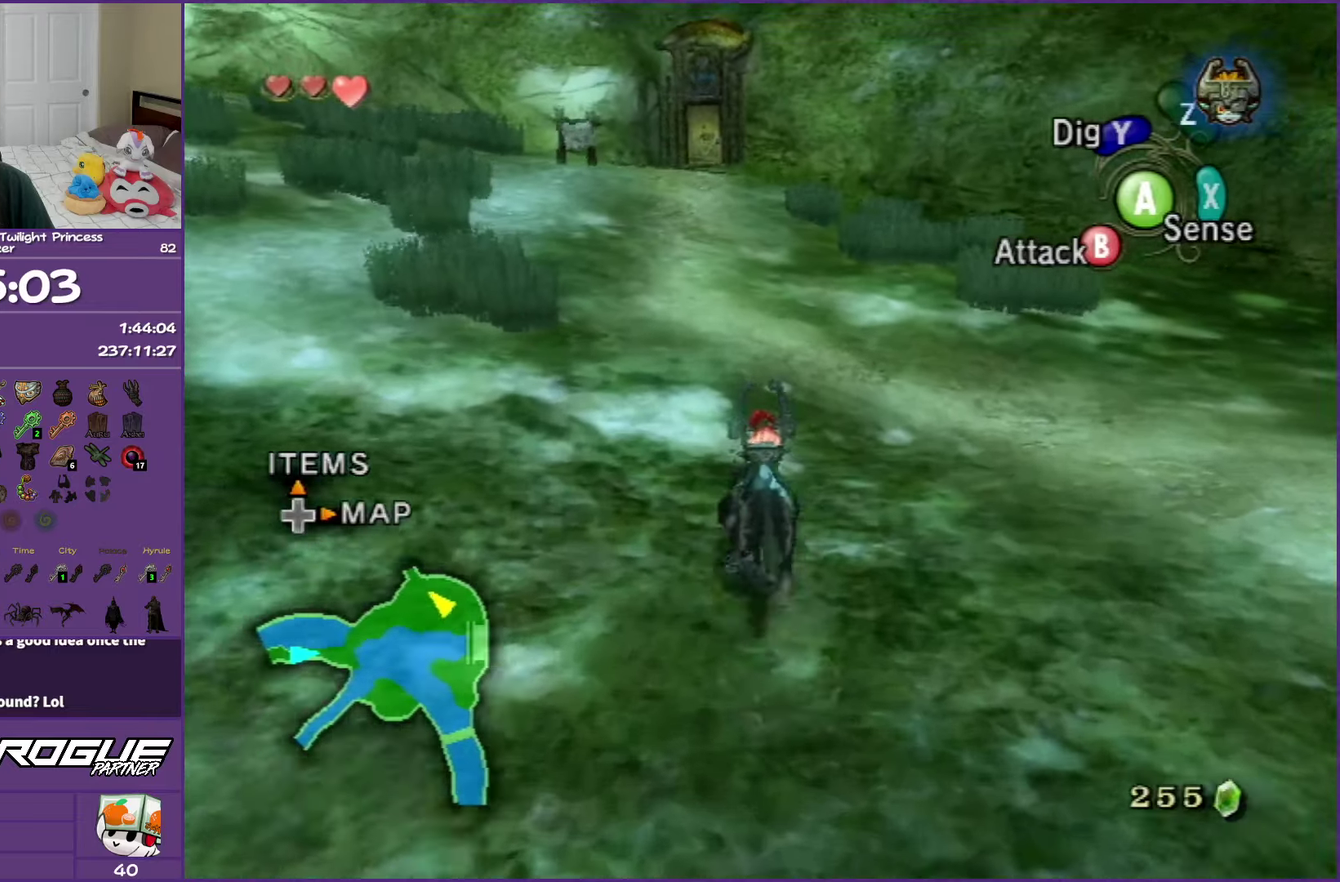
{"buttons": [], "events": [[50, "A", "up"], [117, "A", "down"], [233, "A", "up"], [317, "A", "down"], [450, "A", "up"]]}
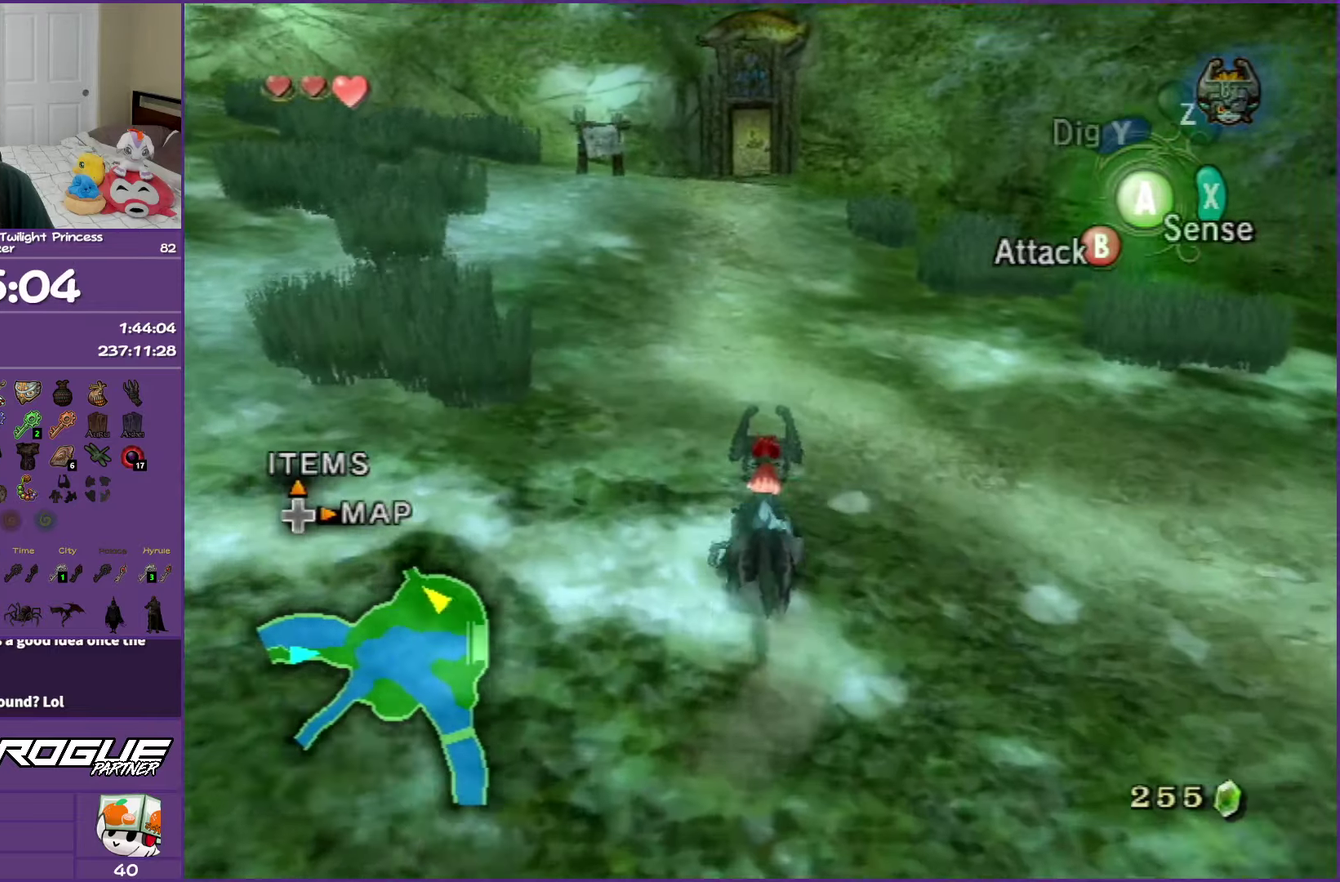
{"buttons": ["A"], "events": [[17, "A", "down"], [150, "A", "up"], [233, "A", "down"], [367, "A", "up"], [450, "A", "down"]]}
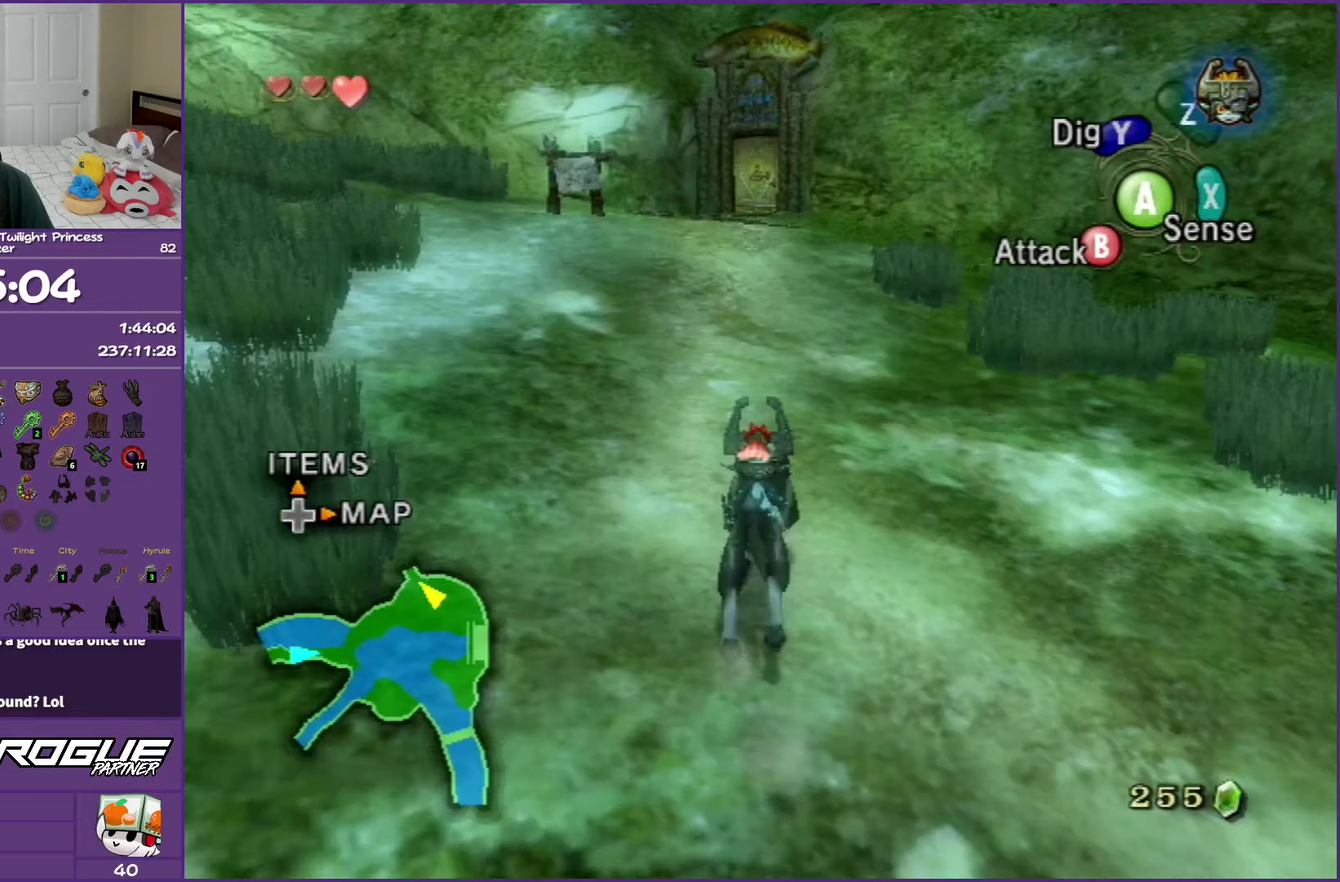
{"buttons": [], "events": [[83, "A", "up"], [150, "A", "down"], [267, "A", "up"], [367, "A", "down"], [467, "A", "up"]]}
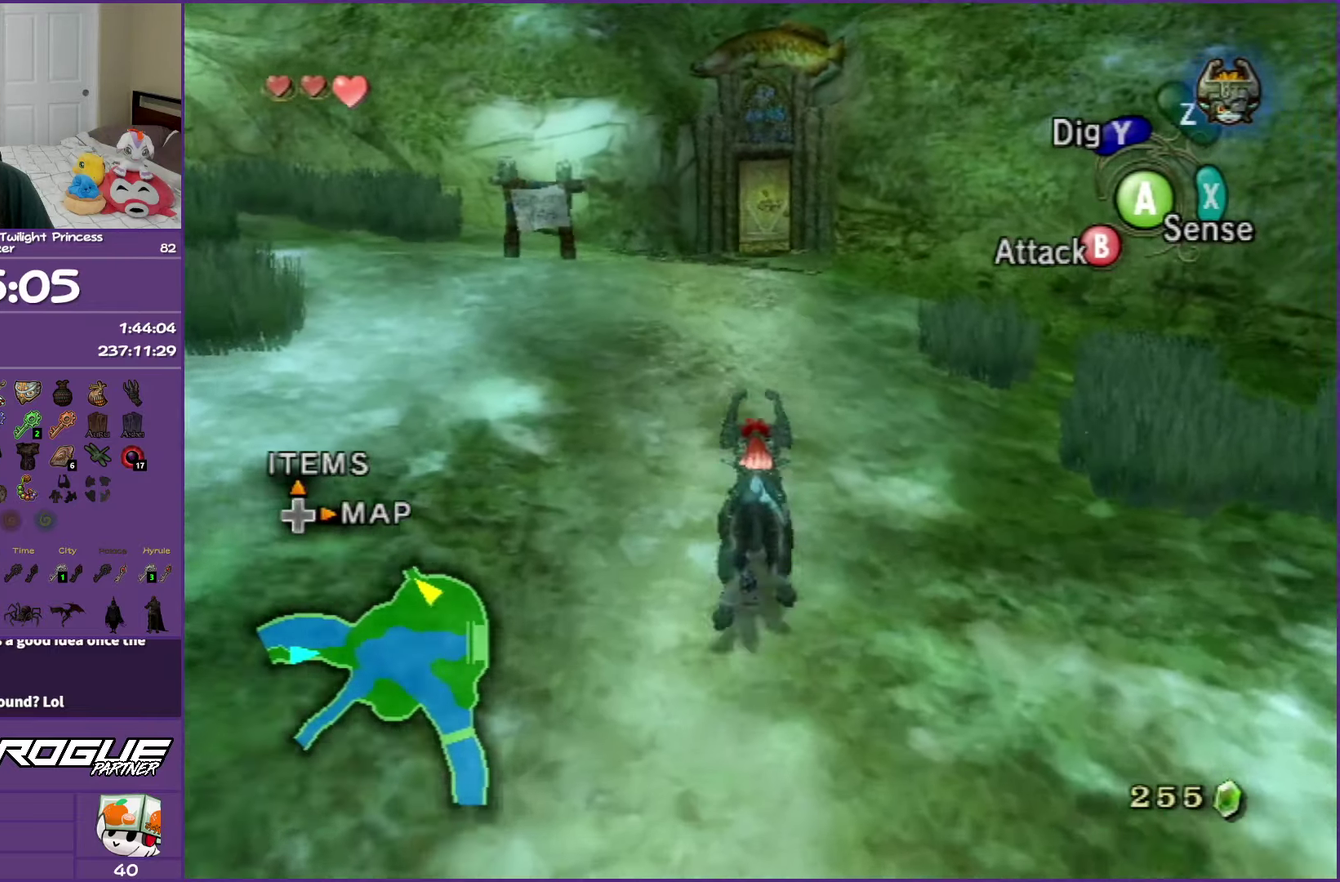
{"buttons": ["A"], "events": [[67, "A", "down"], [200, "A", "up"], [283, "A", "down"], [367, "A", "up"], [500, "A", "down"]]}
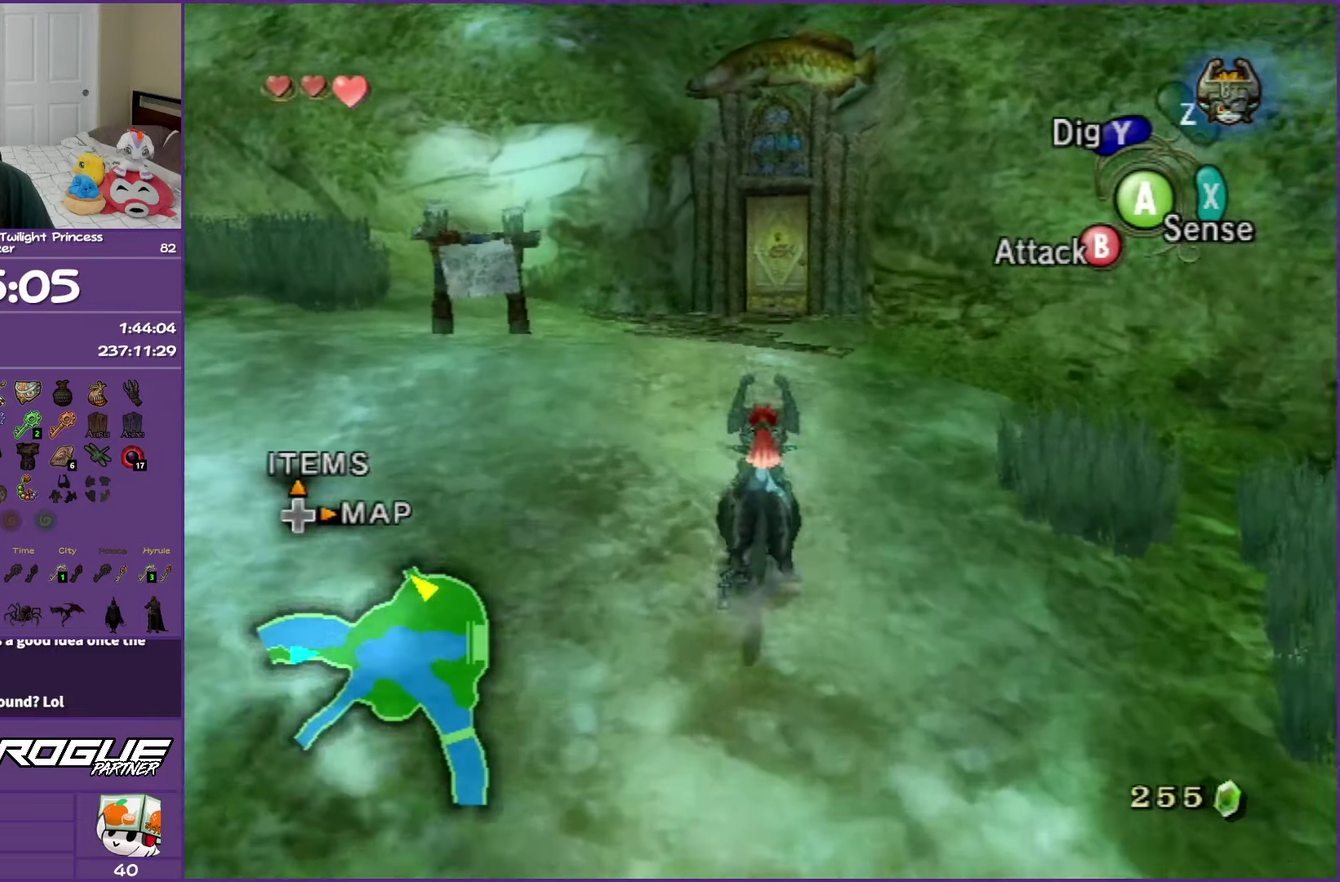
{"buttons": [], "events": [[83, "A", "up"], [183, "A", "down"], [283, "A", "up"], [367, "A", "down"], [483, "A", "up"]]}